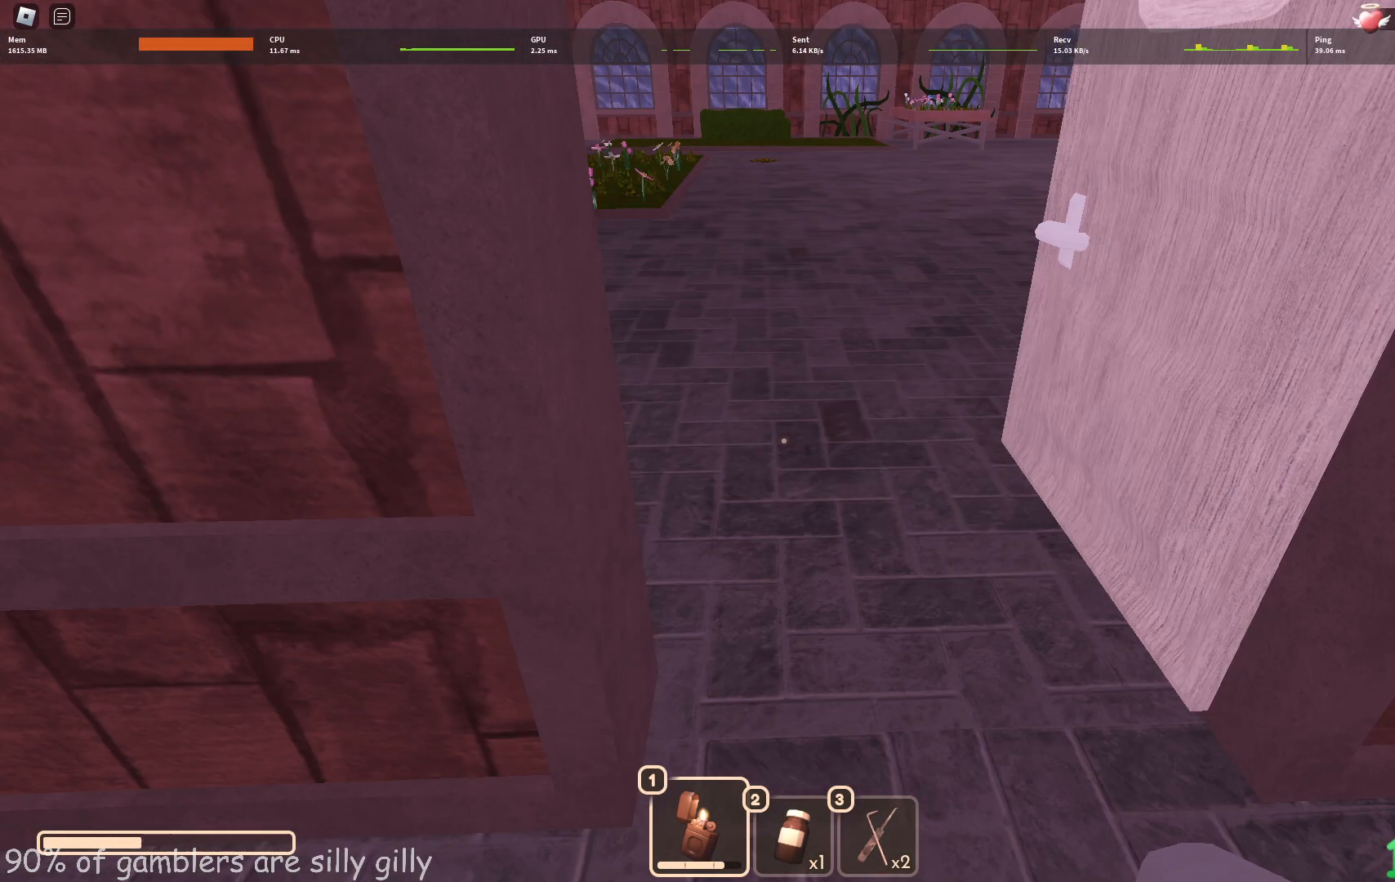
Gameplay with keyboard; each line is a JSON object with the keys held at the frame after it. "events" lists presses ("down") and releases ("up") of "a", "ctrl", "d", "e", "q", "s", "shift", "space" and "w" between this image and that frame as [ms after this image, input, new state], when the widget could be followed in between. No other keys are recorded. Mouse input is not recorded.
{"keys": []}
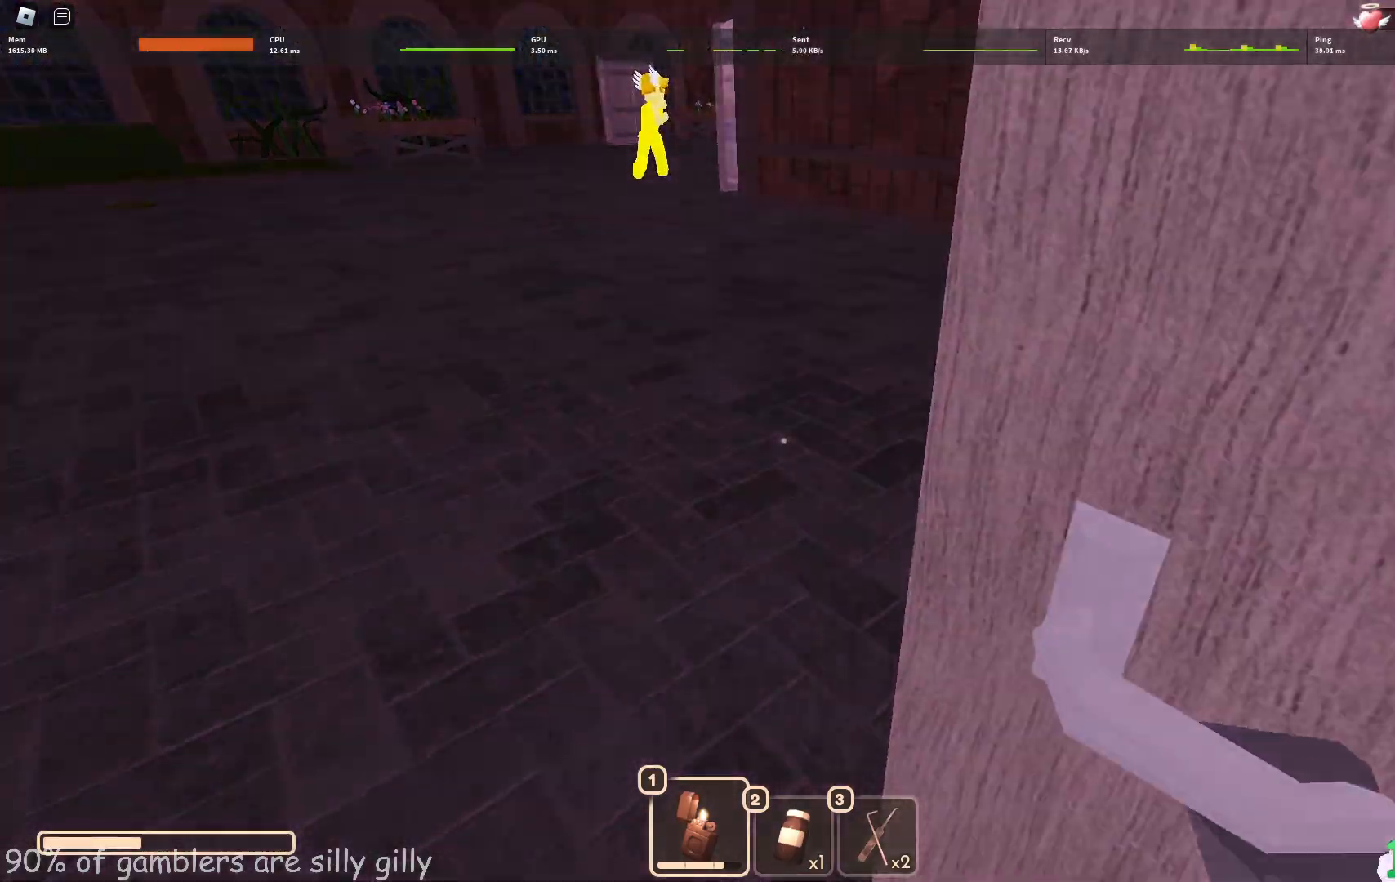
{"keys": ["w"], "events": [[17, "w", "down"], [33, "a", "down"], [283, "w", "up"], [300, "a", "up"], [500, "w", "down"]]}
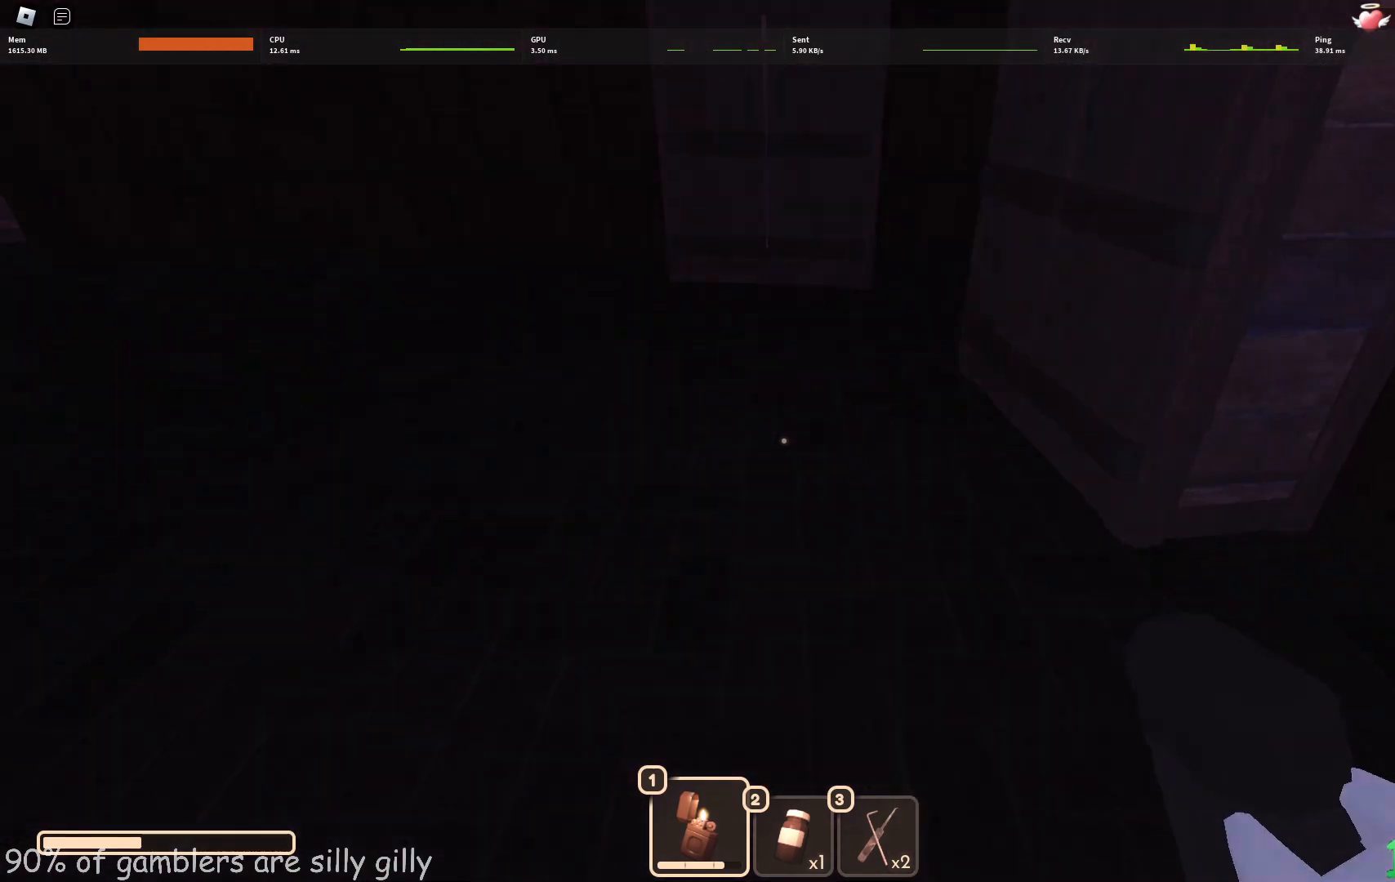
{"keys": [], "events": [[233, "w", "up"], [300, "e", "down"], [367, "e", "up"], [433, "e", "down"], [500, "e", "up"]]}
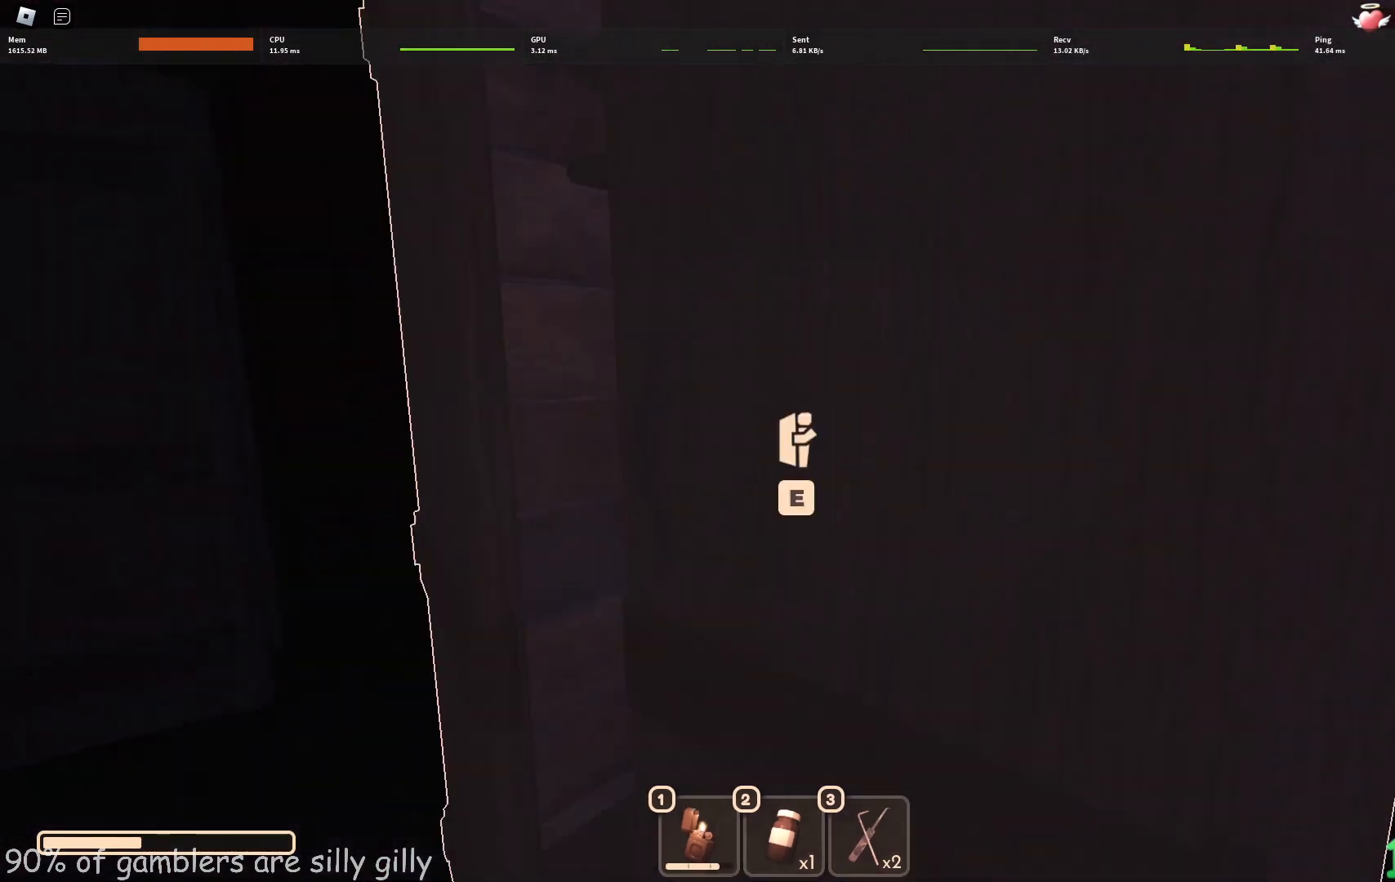
{"keys": [], "events": [[50, "e", "down"], [133, "e", "up"], [200, "e", "down"], [250, "e", "up"], [350, "e", "down"], [367, "e", "up"]]}
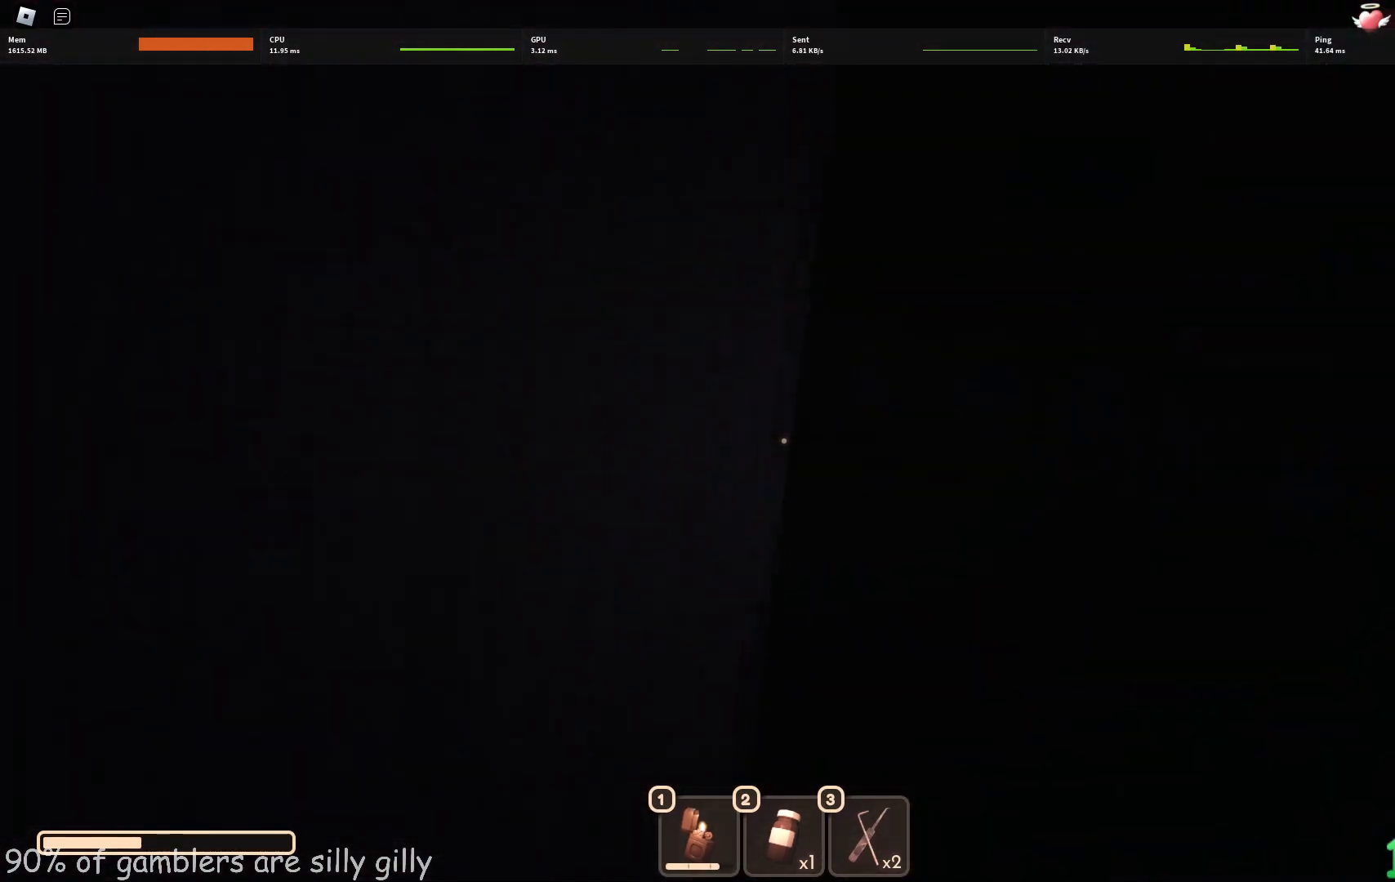
{"keys": [], "events": []}
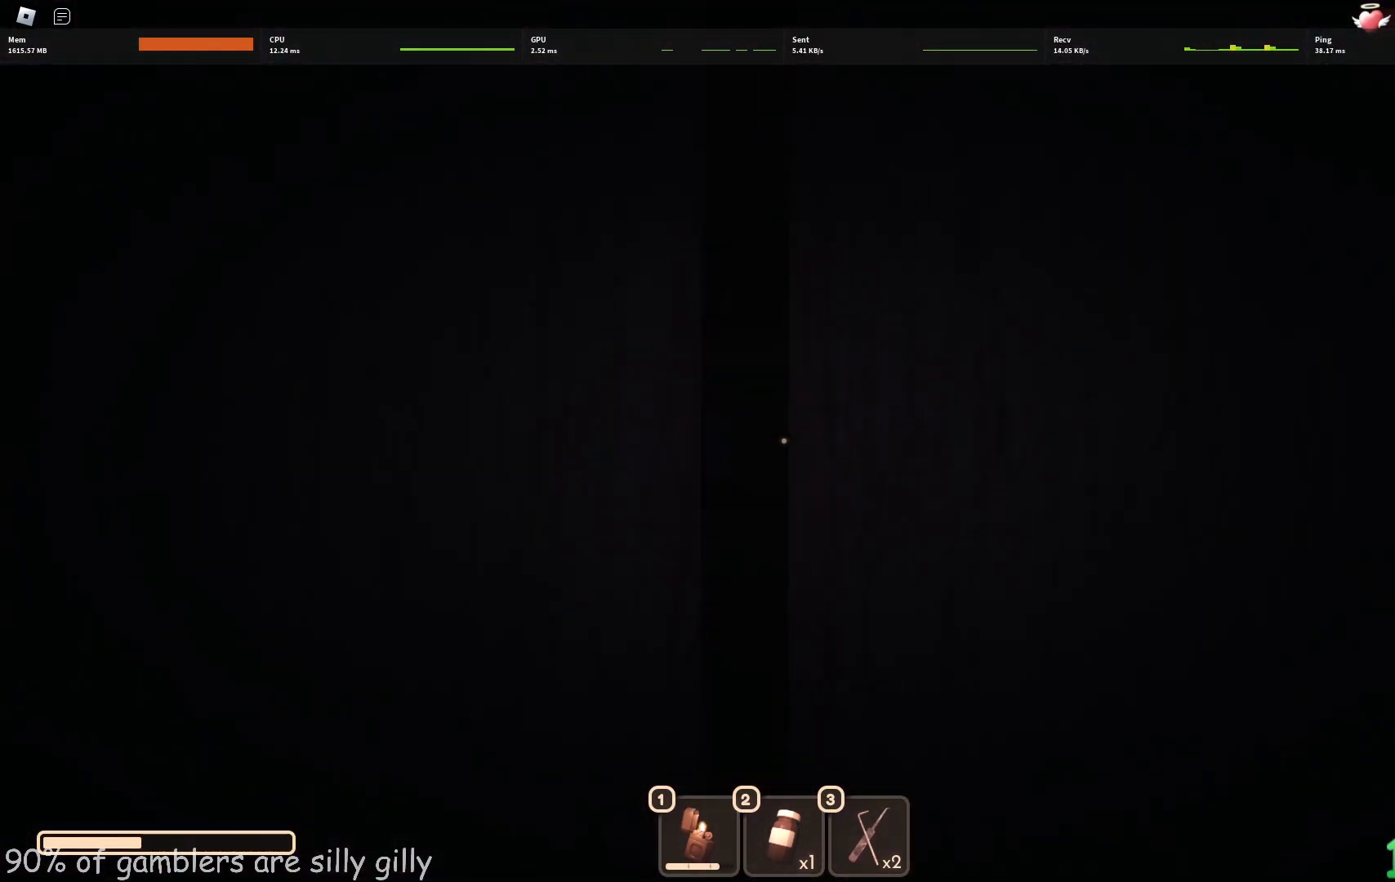
{"keys": [], "events": []}
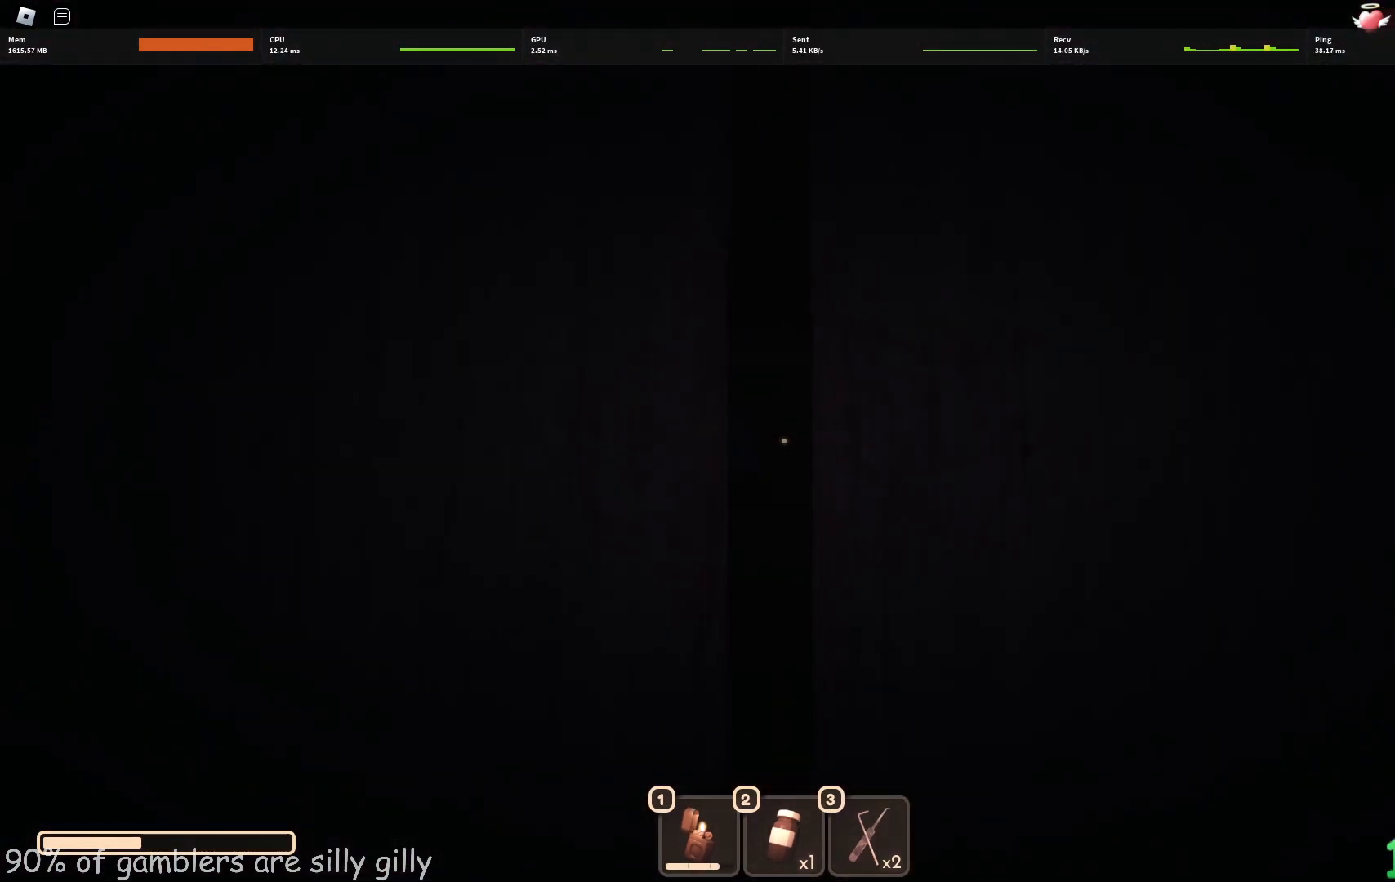
{"keys": [], "events": []}
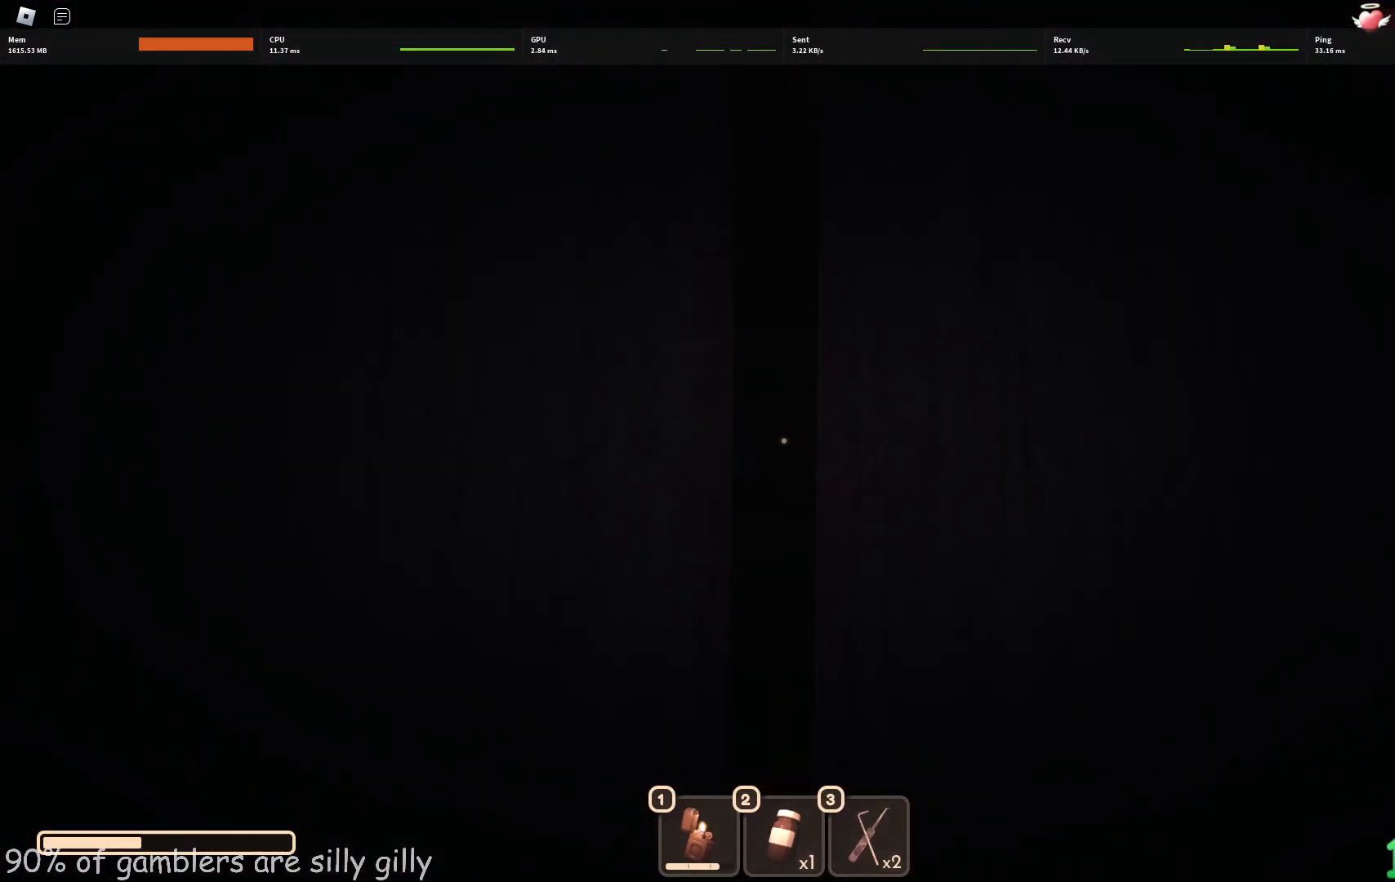
{"keys": [], "events": []}
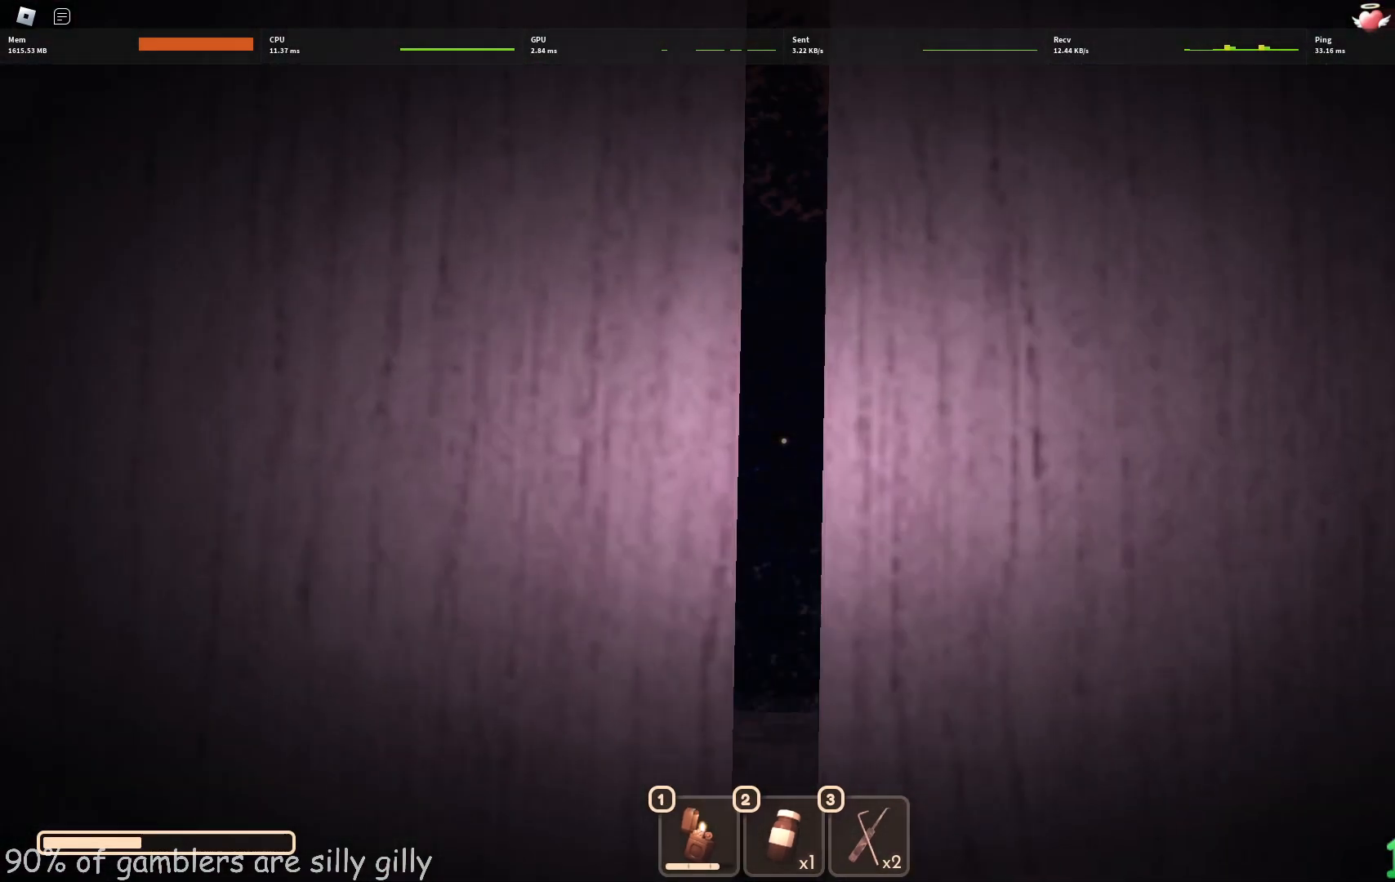
{"keys": [], "events": []}
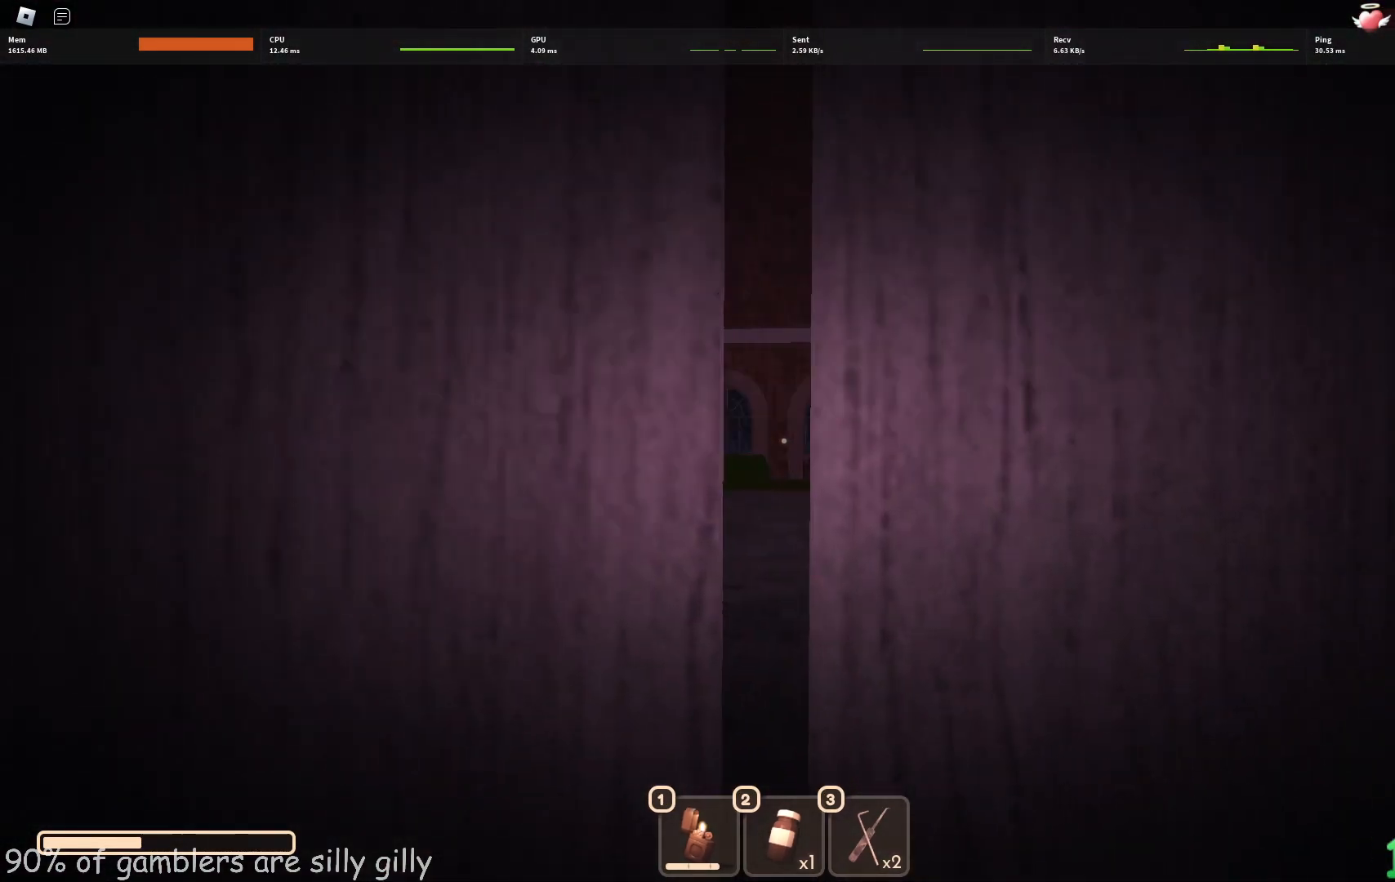
{"keys": [], "events": []}
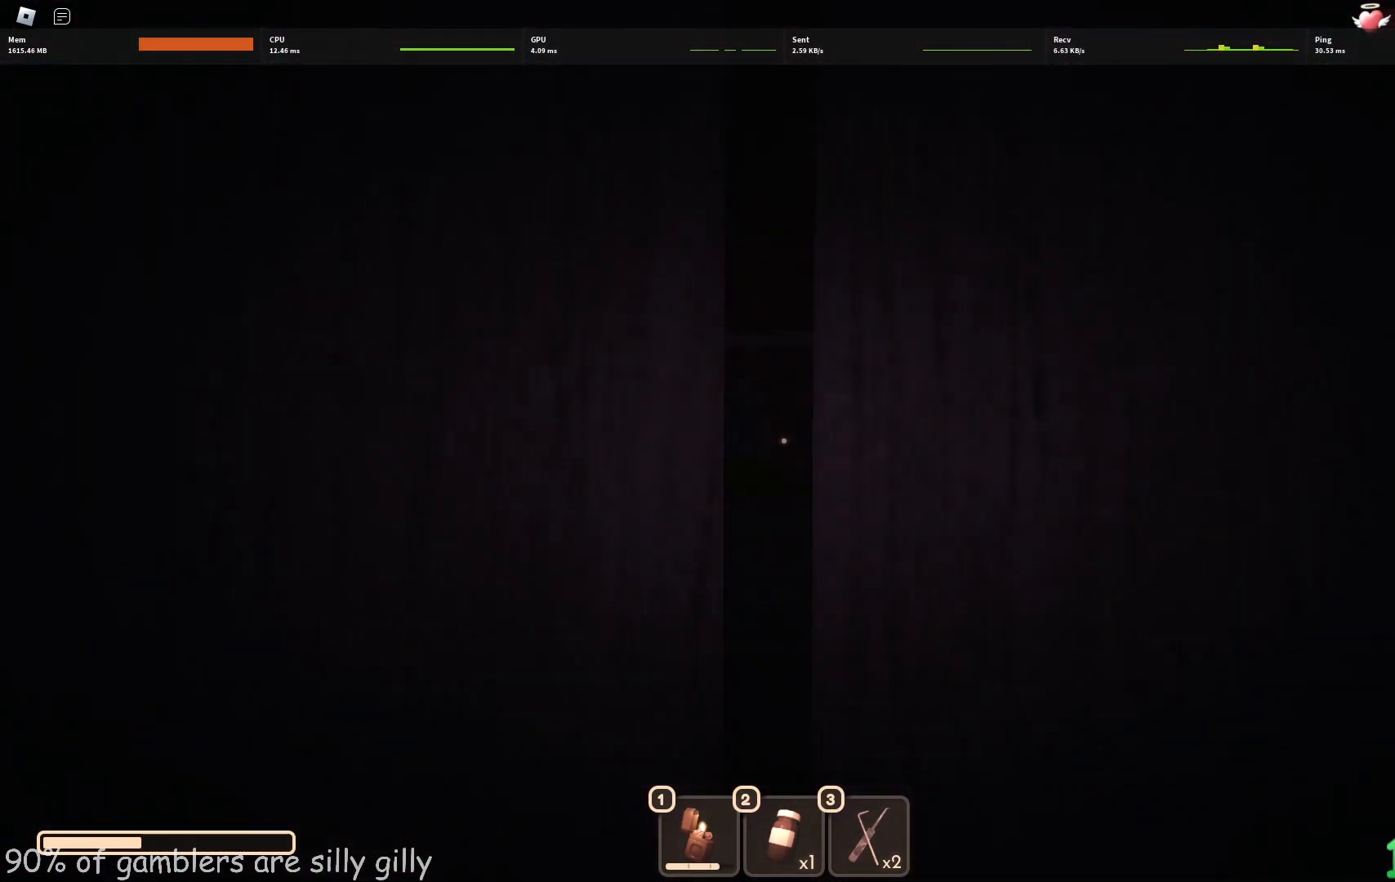
{"keys": ["d", "w"], "events": [[67, "w", "down"], [83, "d", "down"]]}
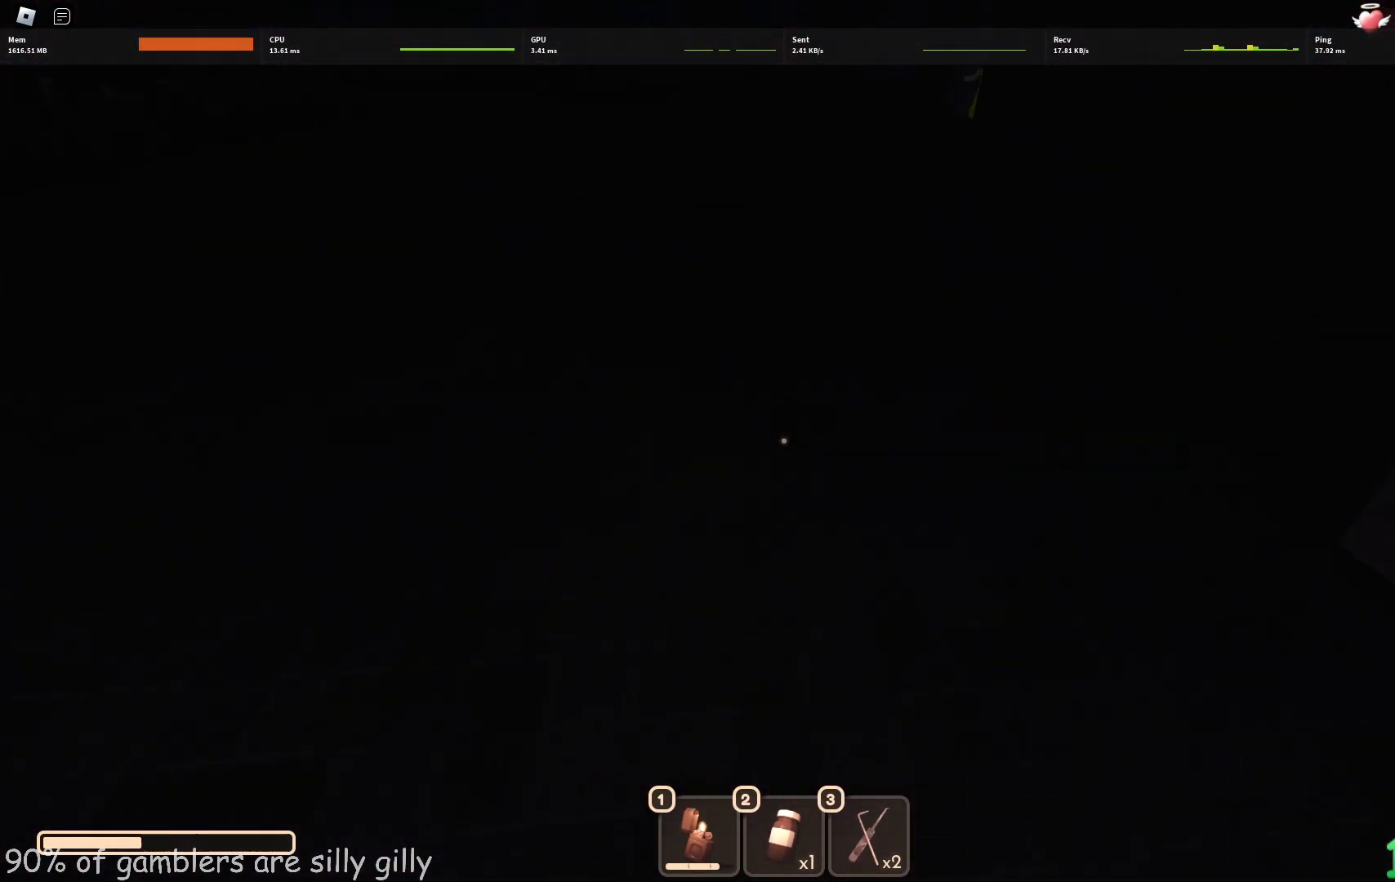
{"keys": ["w"], "events": [[67, "d", "up"]]}
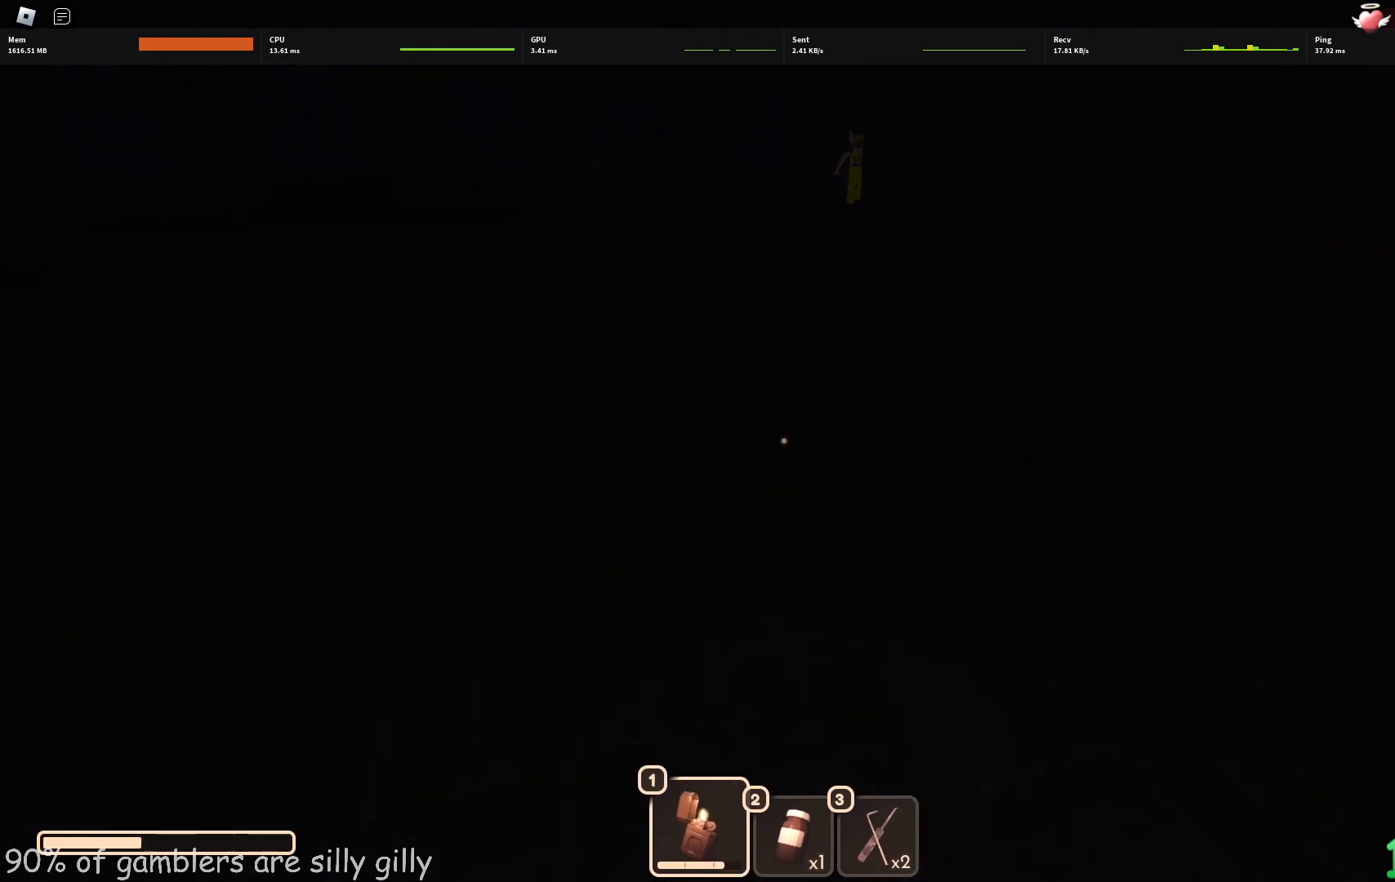
{"keys": ["w"], "events": []}
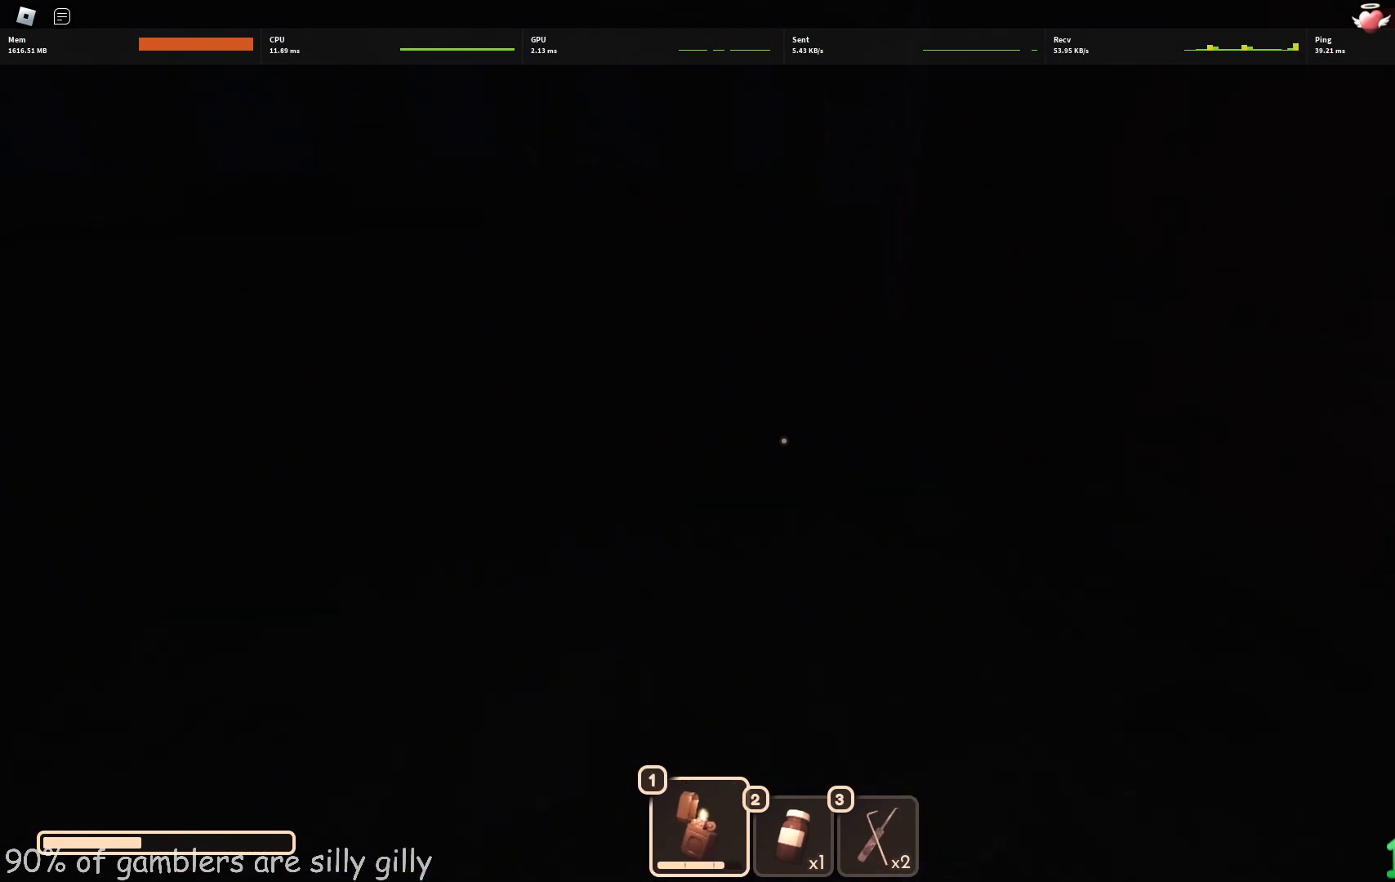
{"keys": ["w"], "events": []}
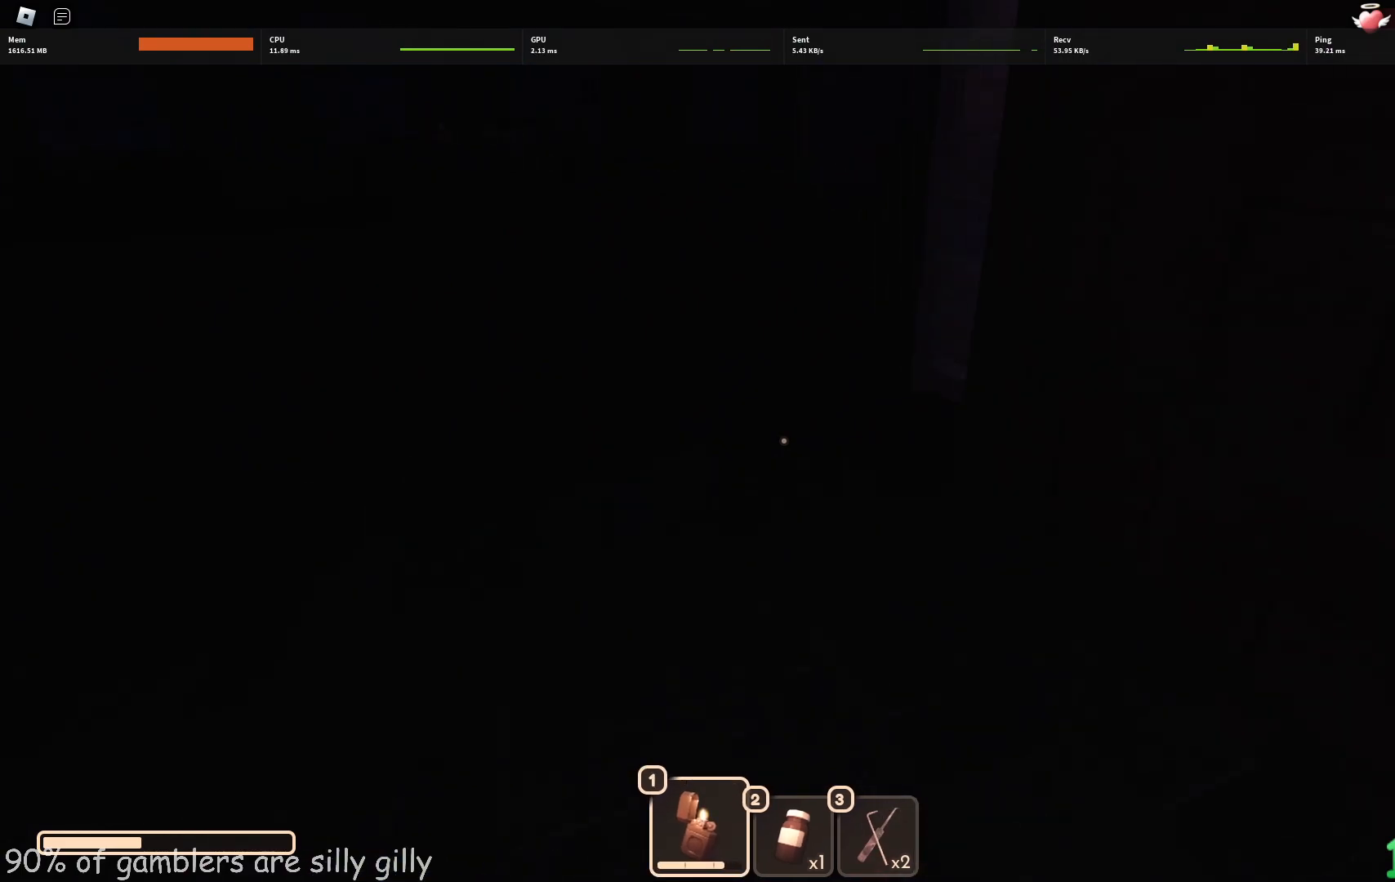
{"keys": ["w"], "events": []}
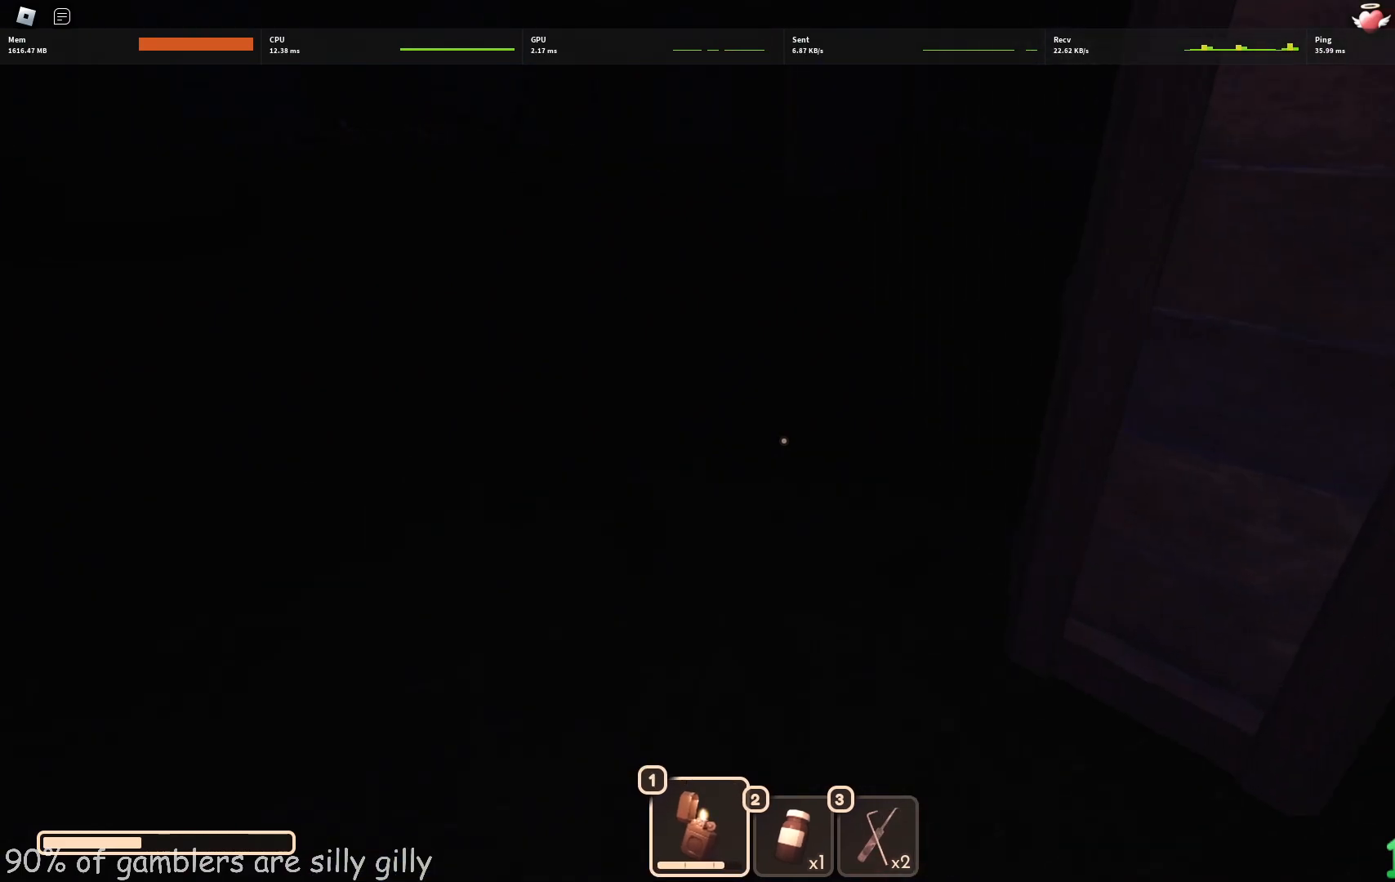
{"keys": ["w"], "events": []}
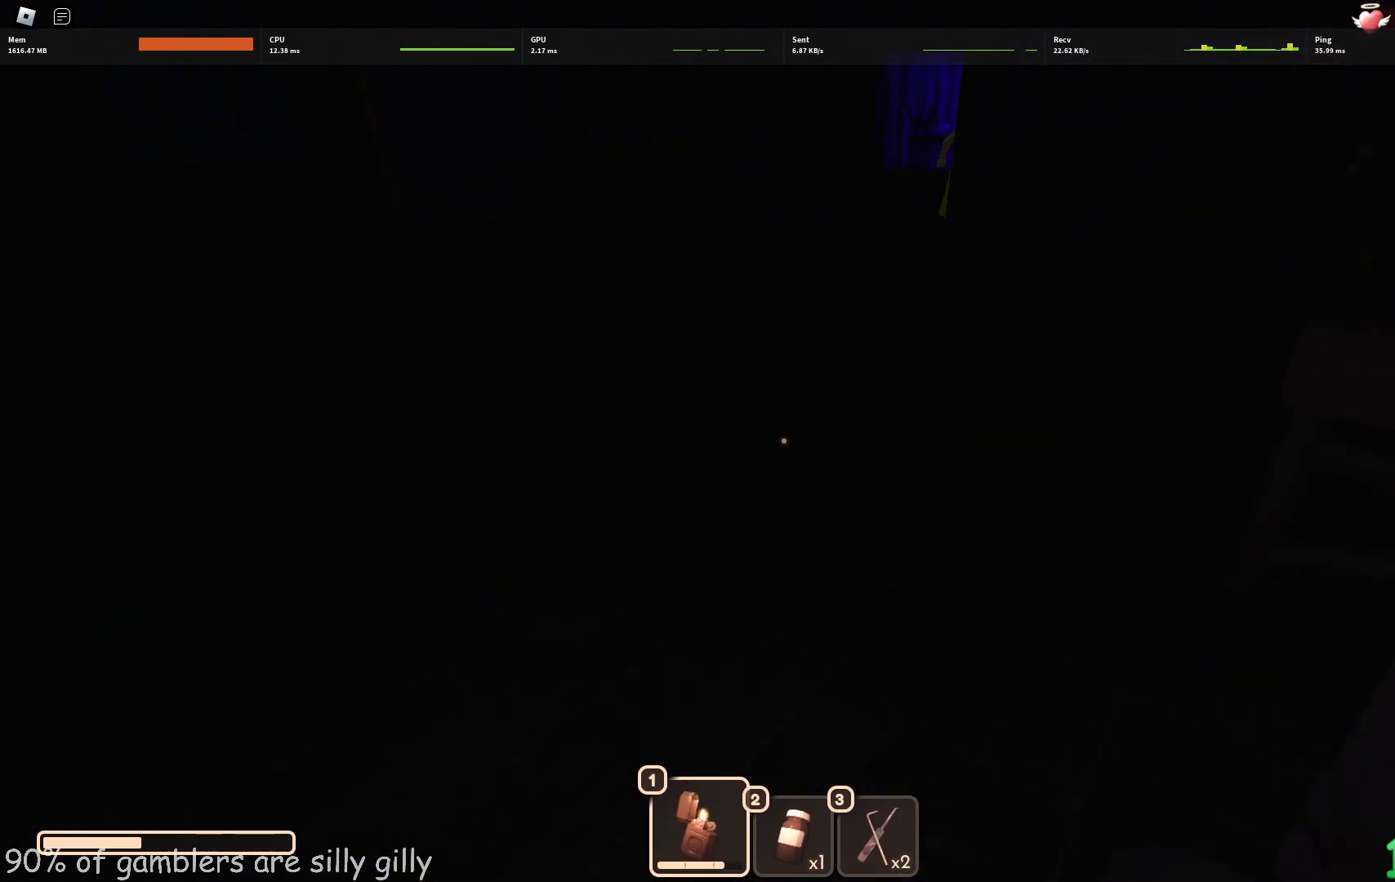
{"keys": ["w"], "events": []}
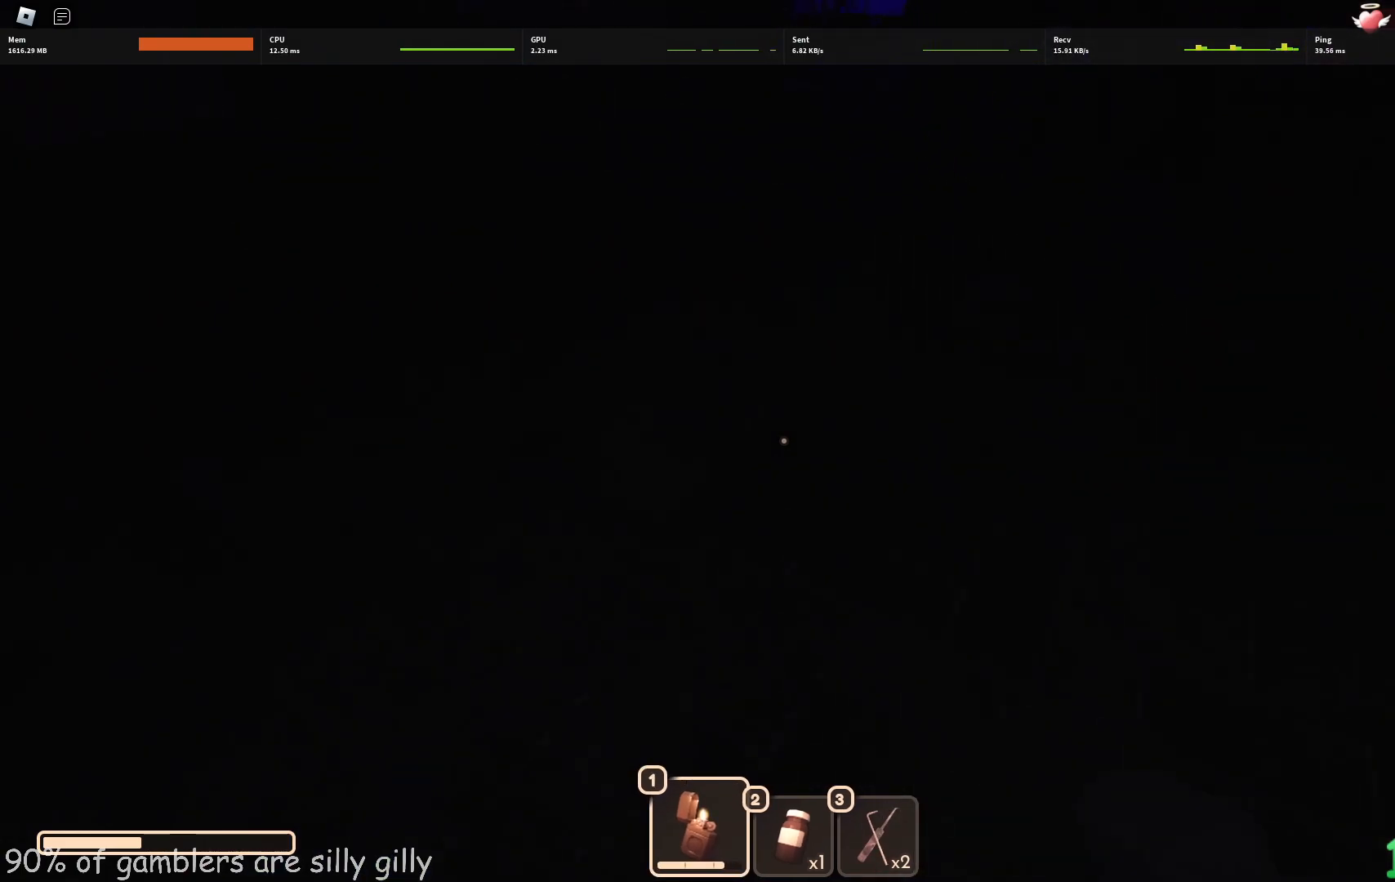
{"keys": ["a", "w"], "events": [[417, "a", "down"]]}
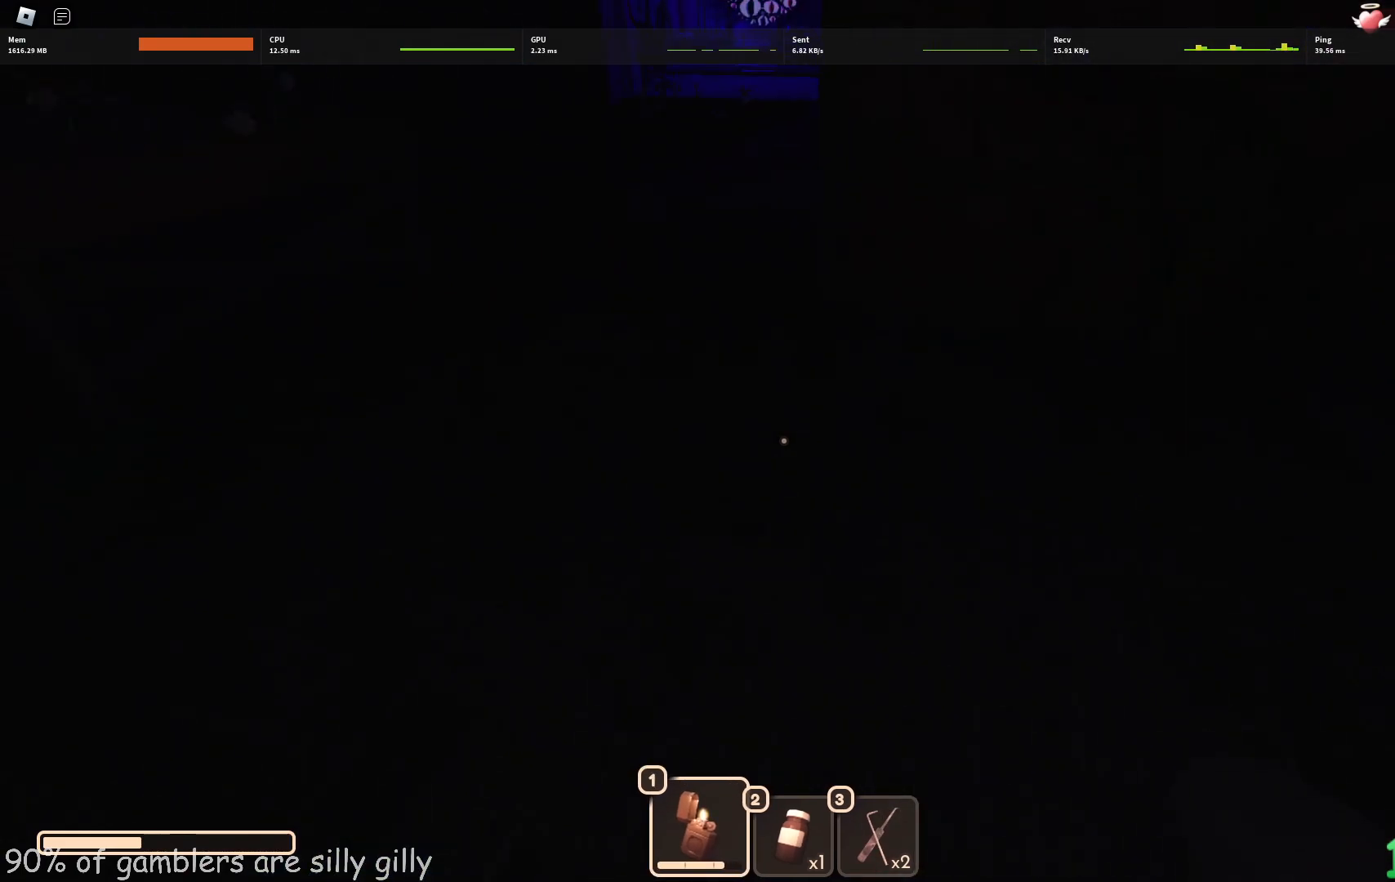
{"keys": ["w"], "events": [[133, "a", "up"]]}
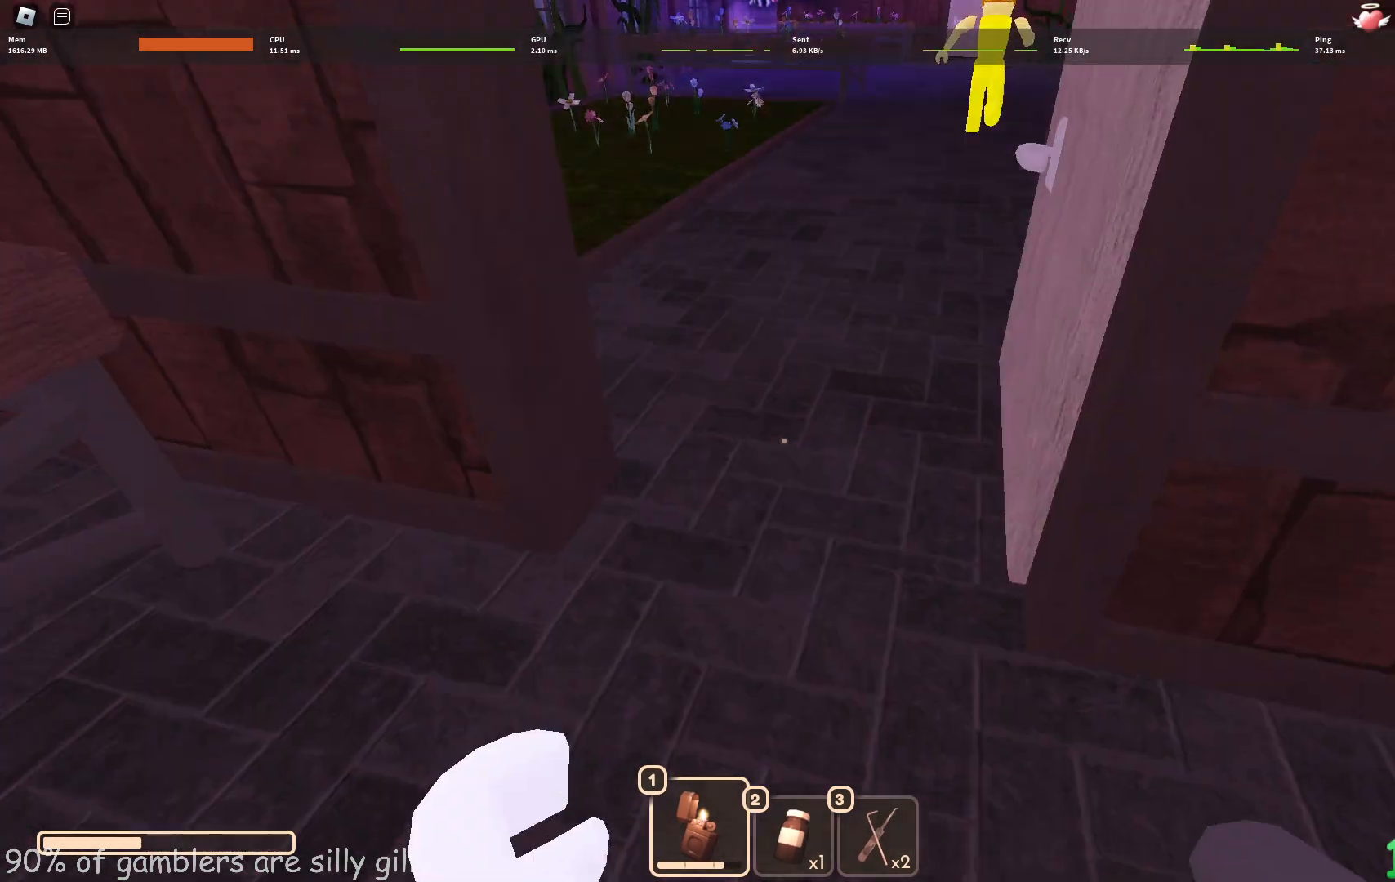
{"keys": ["a", "w"], "events": [[417, "a", "down"]]}
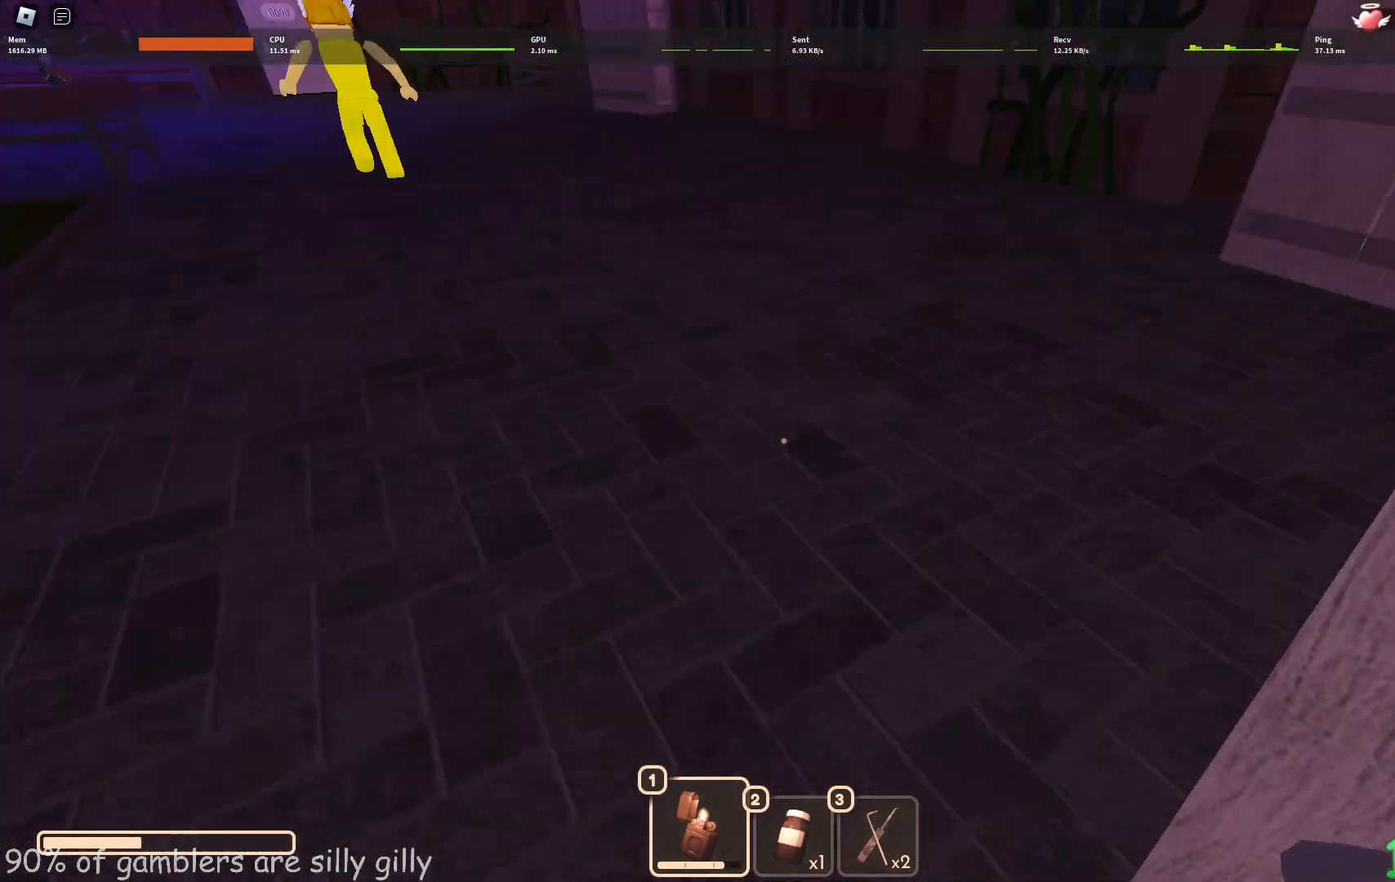
{"keys": [], "events": [[117, "w", "up"], [150, "a", "up"]]}
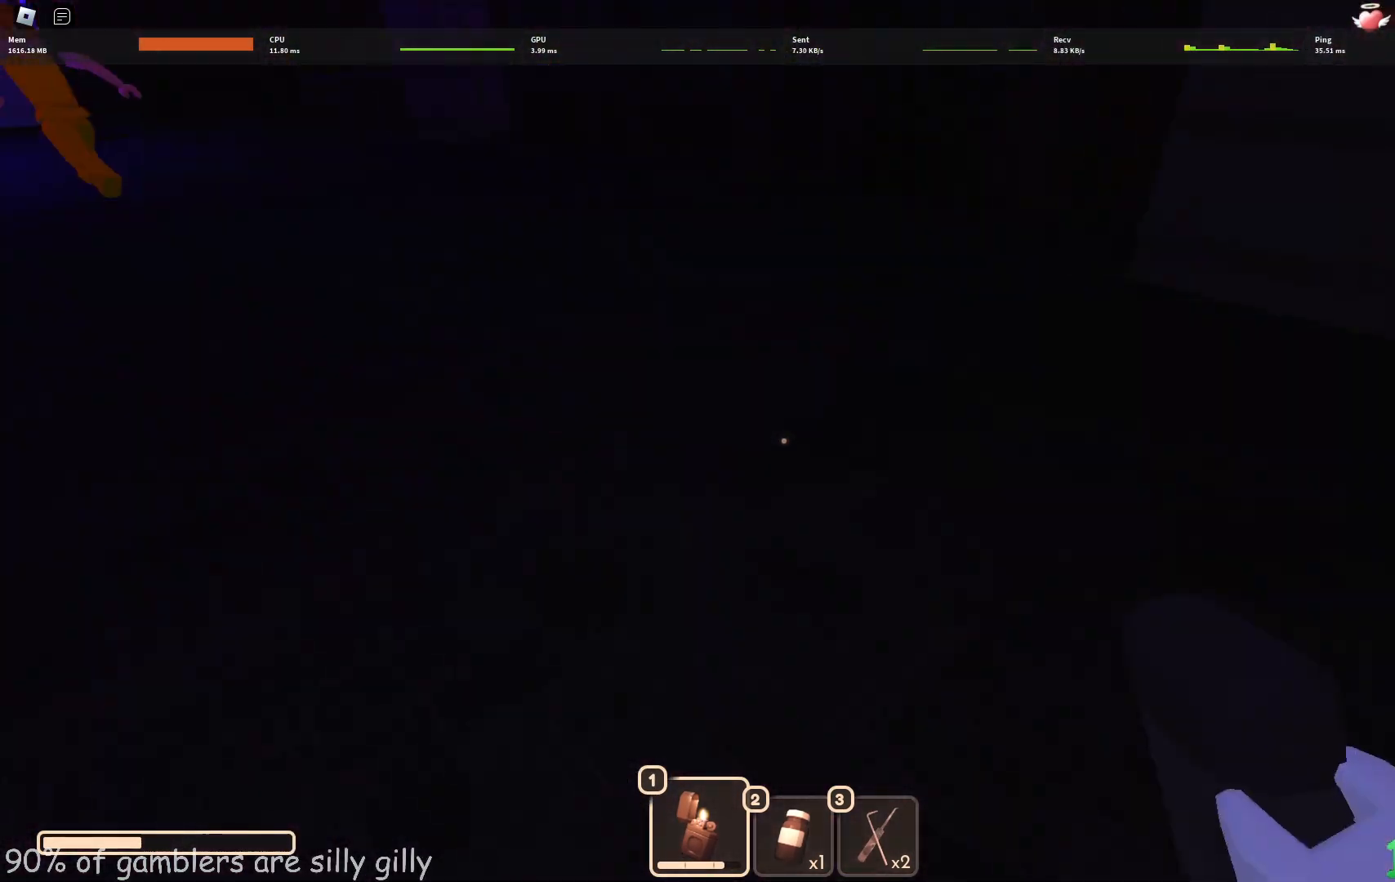
{"keys": ["a", "w"], "events": [[350, "w", "down"], [367, "a", "down"]]}
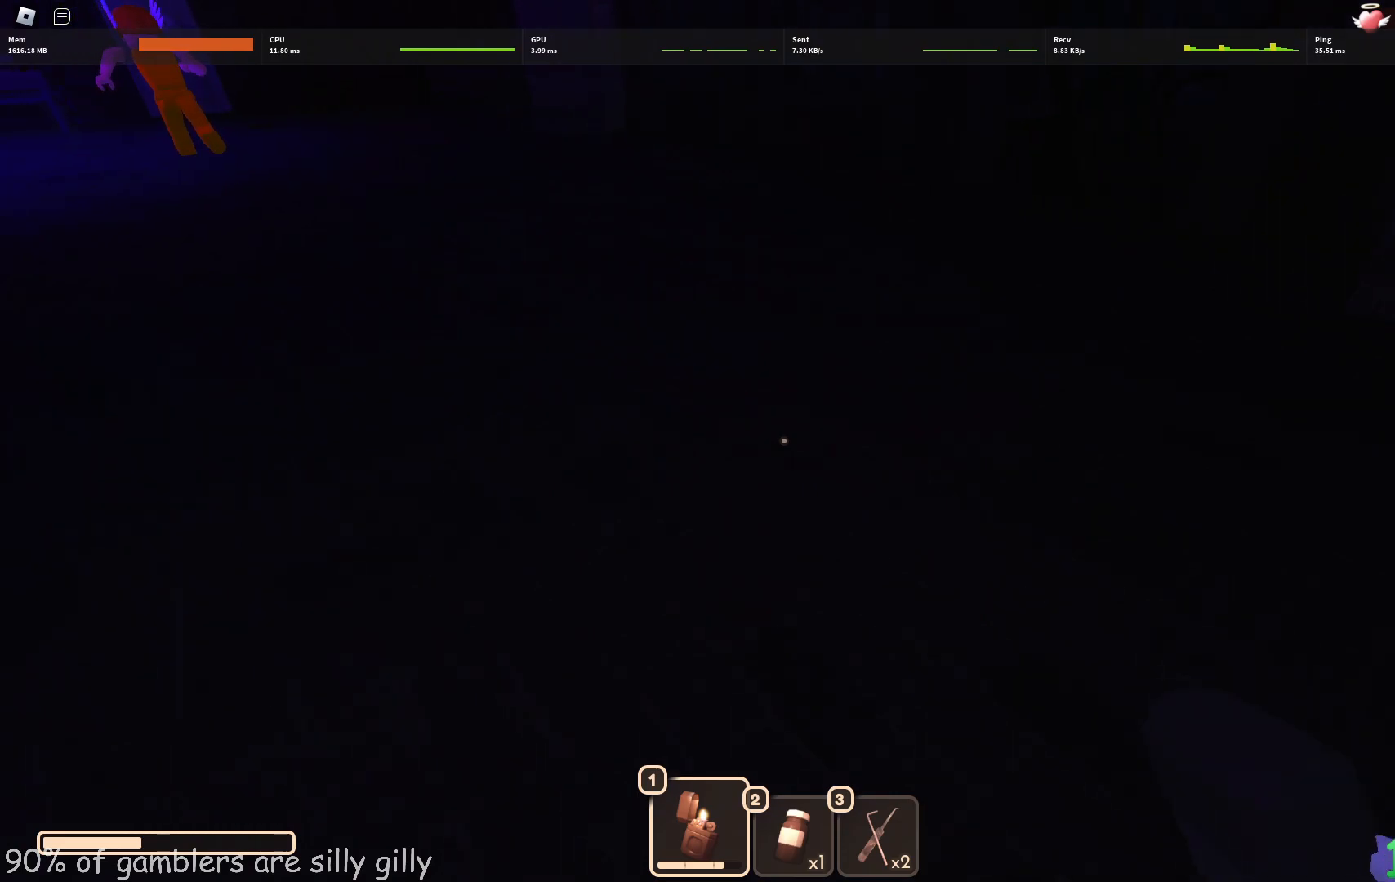
{"keys": [], "events": [[267, "a", "up"], [317, "w", "up"]]}
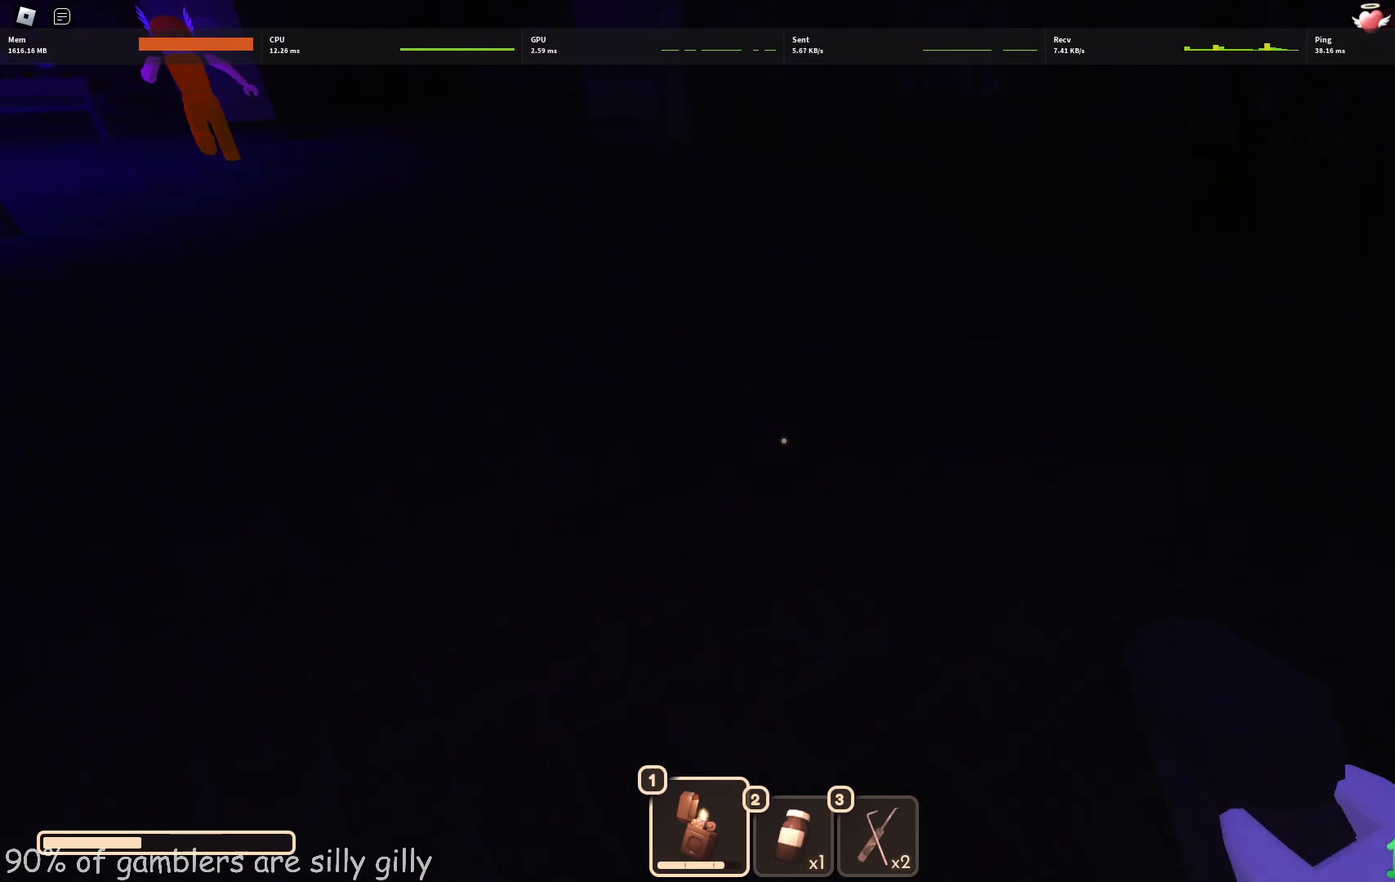
{"keys": ["a", "w"], "events": [[100, "w", "down"], [183, "a", "down"]]}
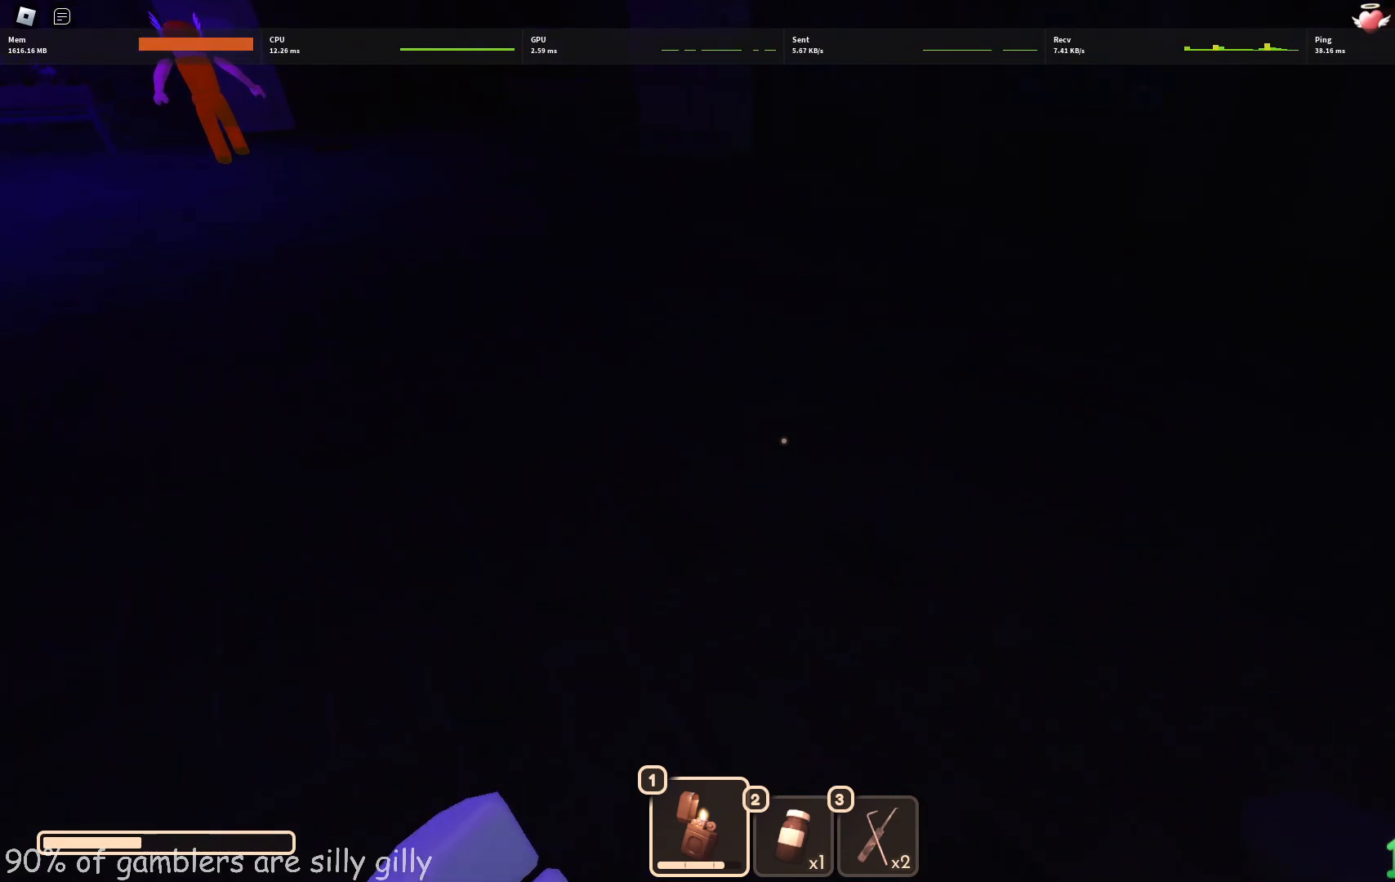
{"keys": ["a", "w"], "events": []}
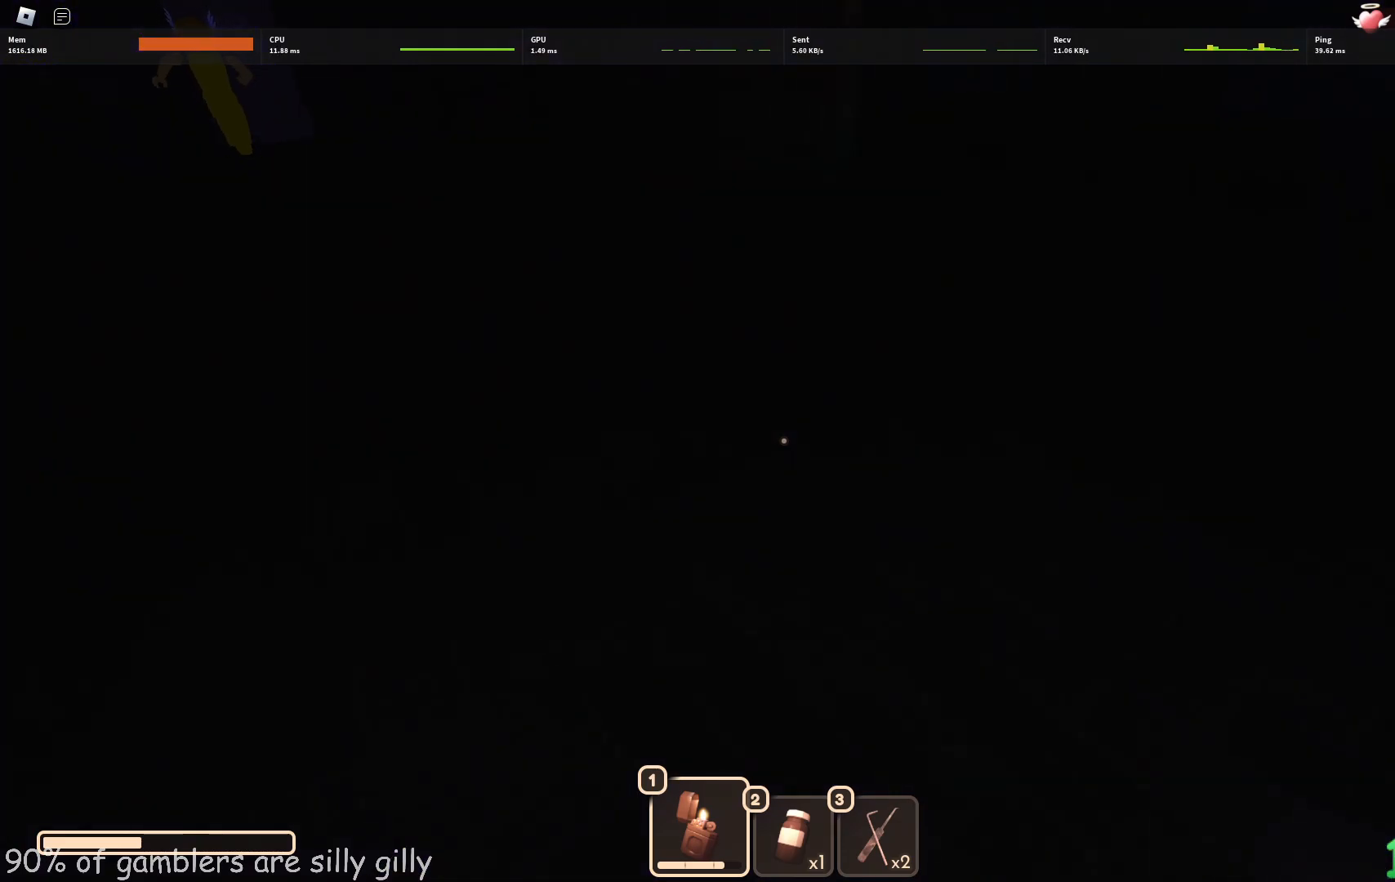
{"keys": ["s"], "events": [[67, "w", "up"], [183, "s", "down"], [467, "a", "up"]]}
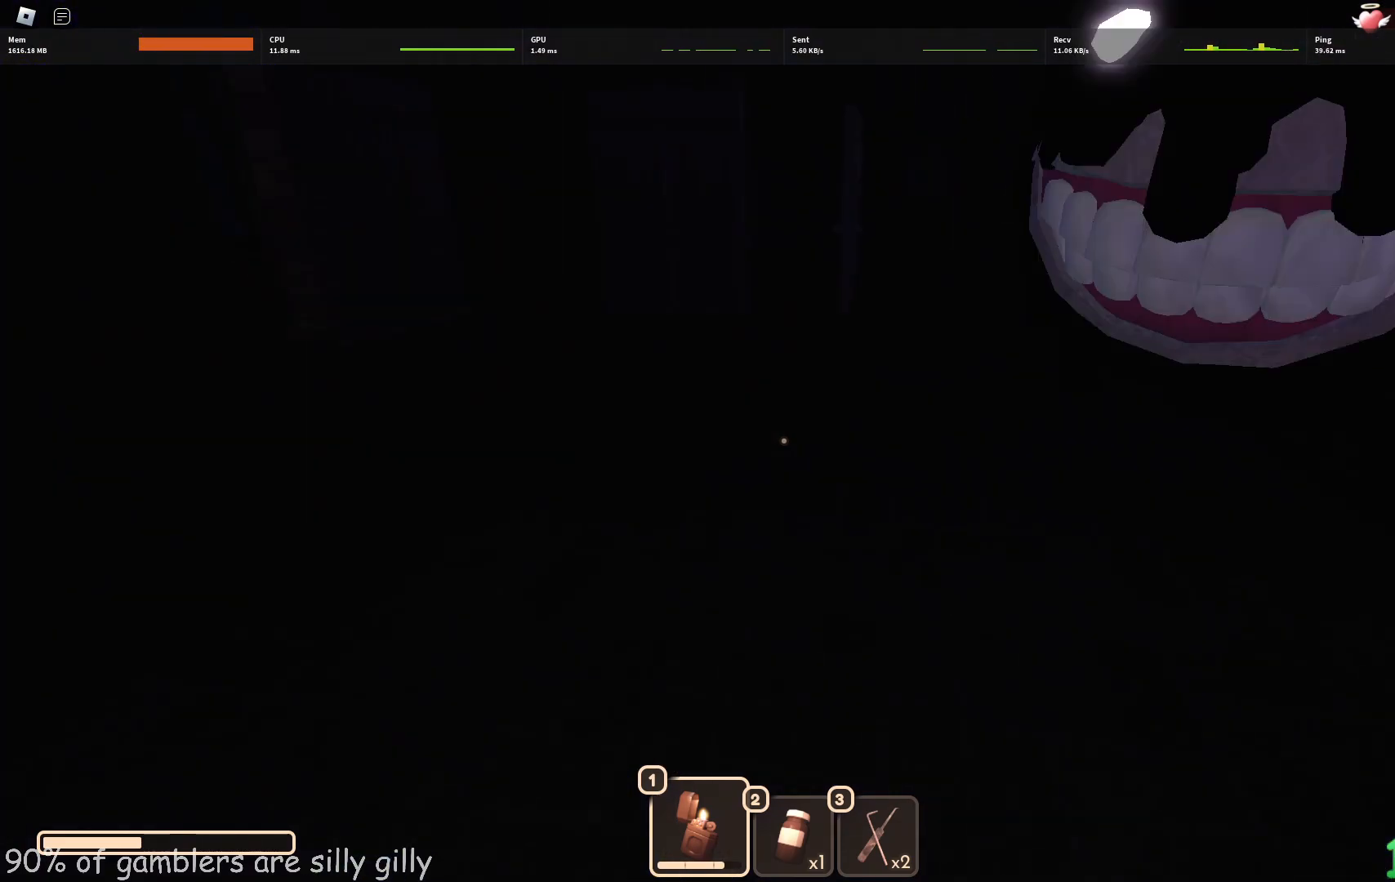
{"keys": ["d"], "events": [[417, "d", "down"], [433, "s", "up"]]}
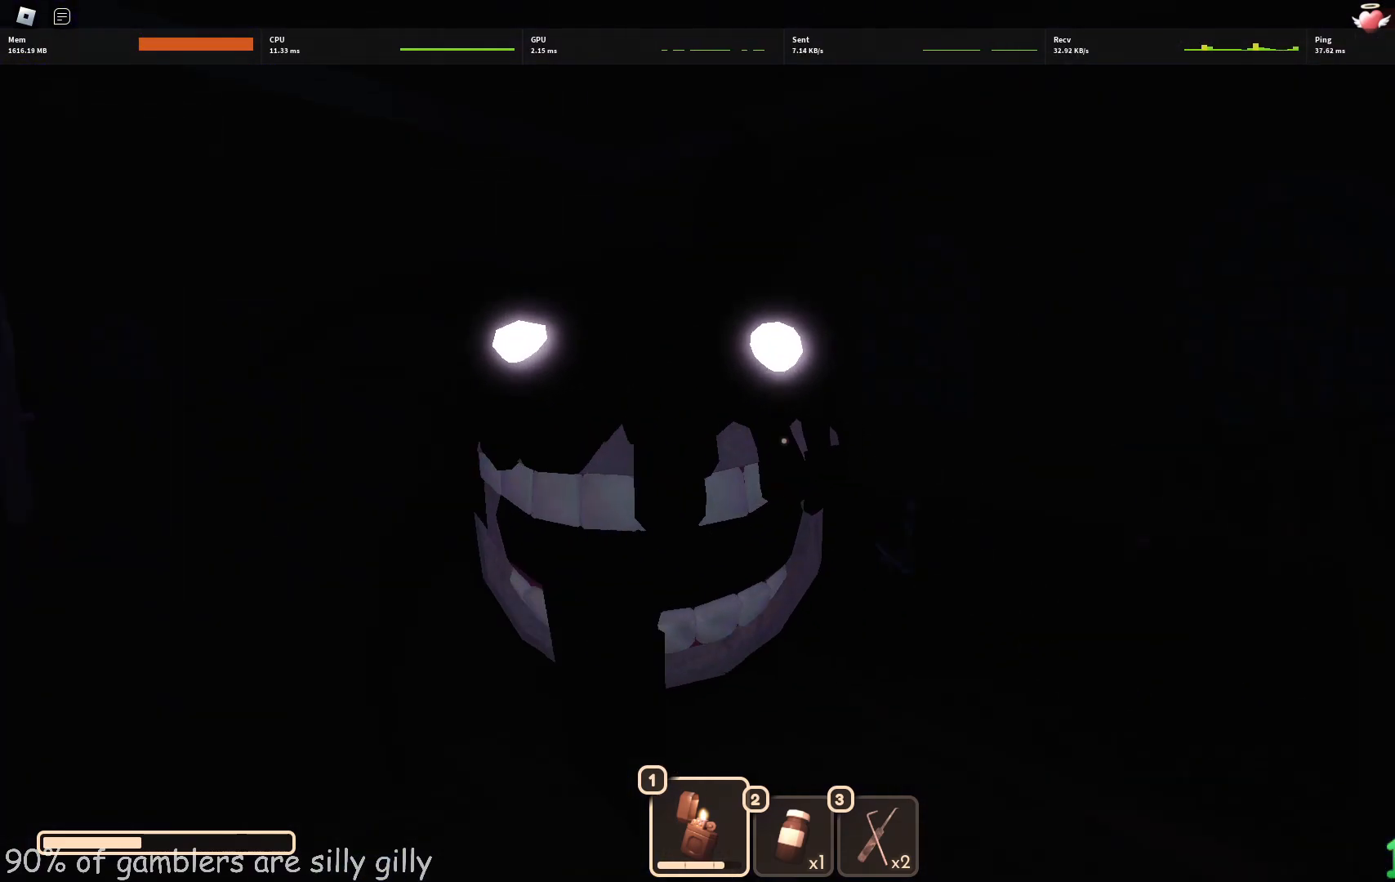
{"keys": ["w"], "events": [[50, "w", "down"], [267, "d", "up"]]}
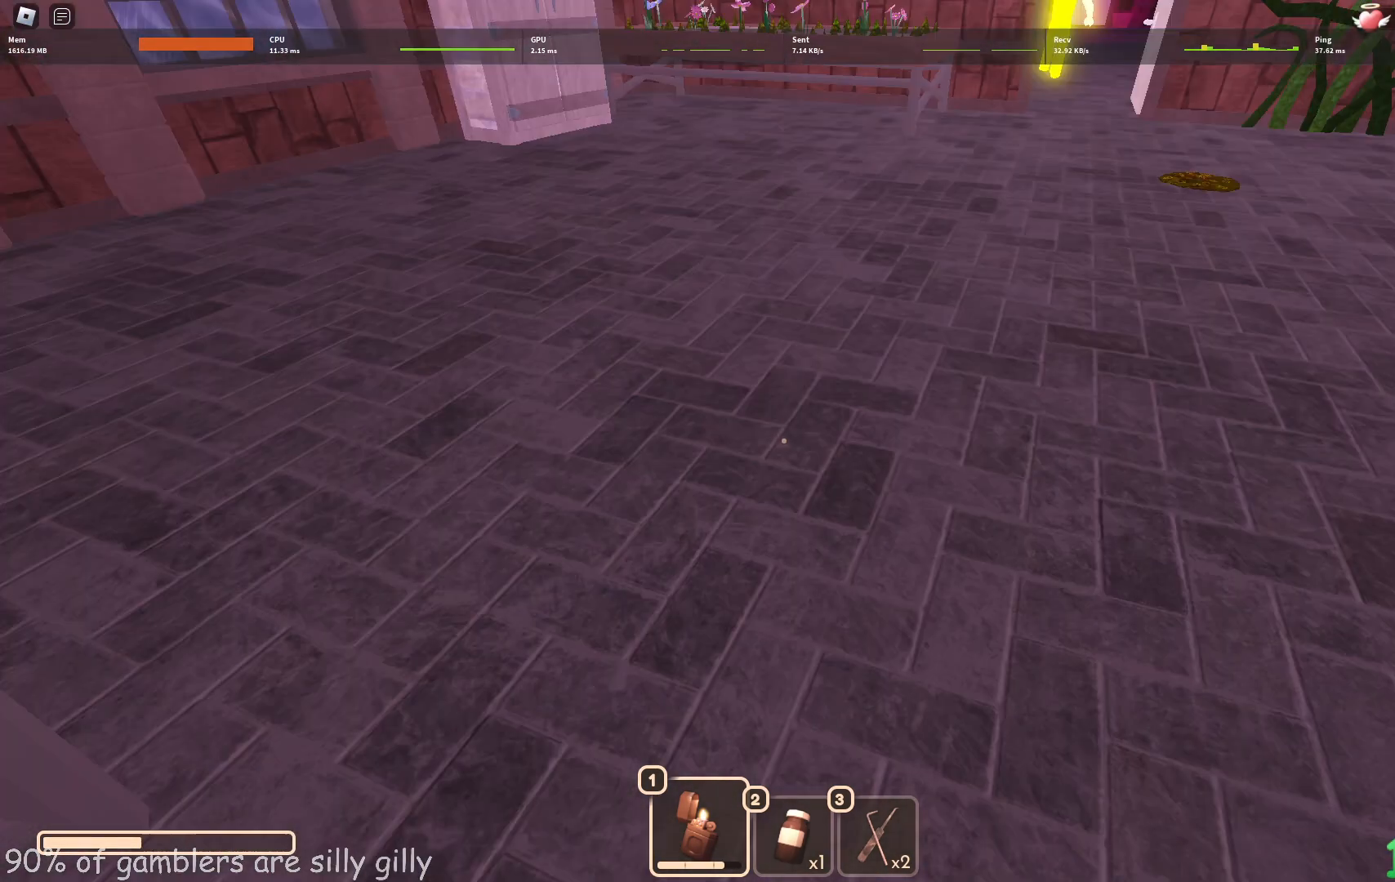
{"keys": ["w"], "events": []}
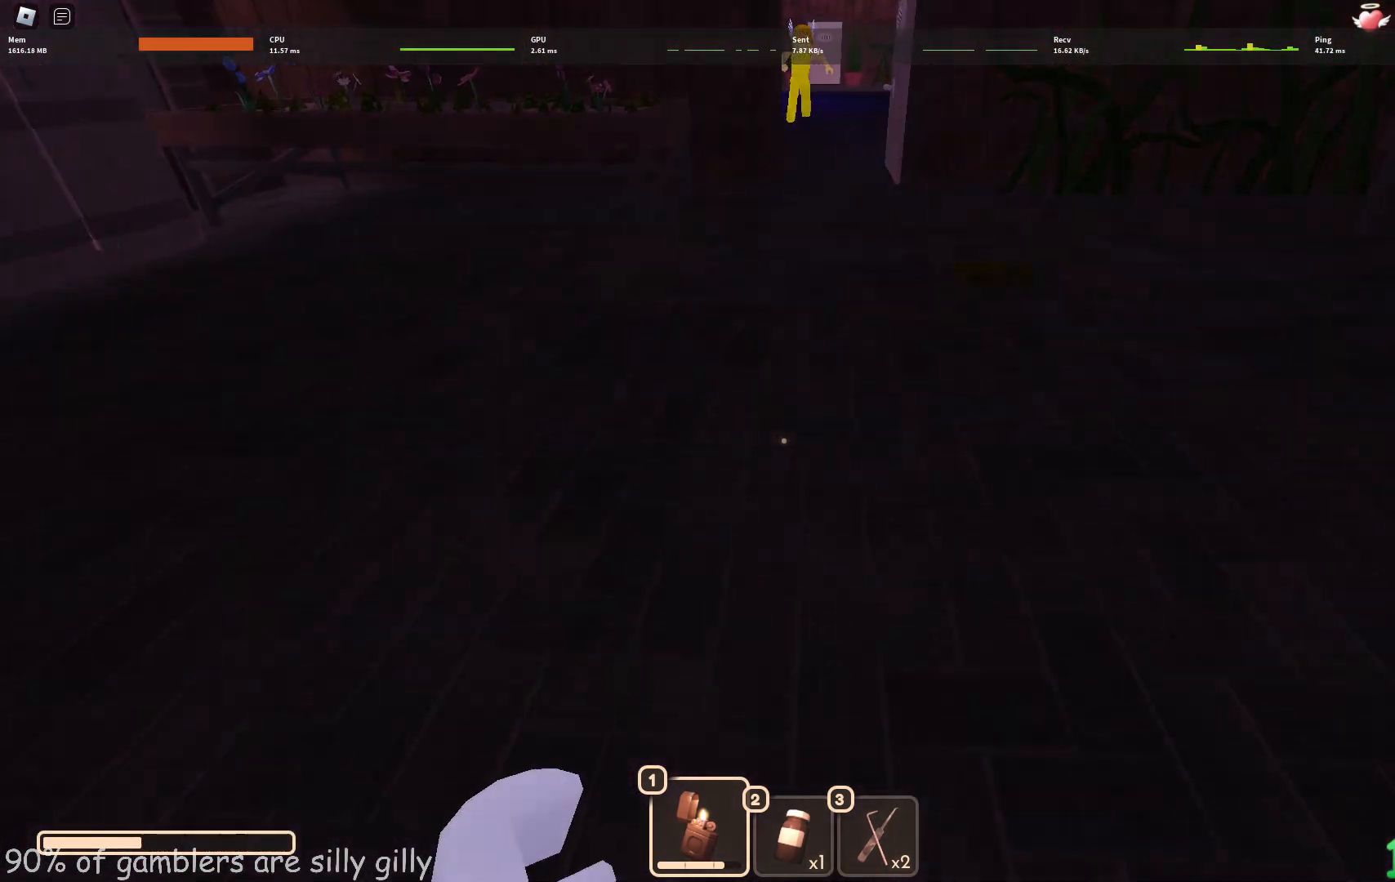
{"keys": ["w"], "events": []}